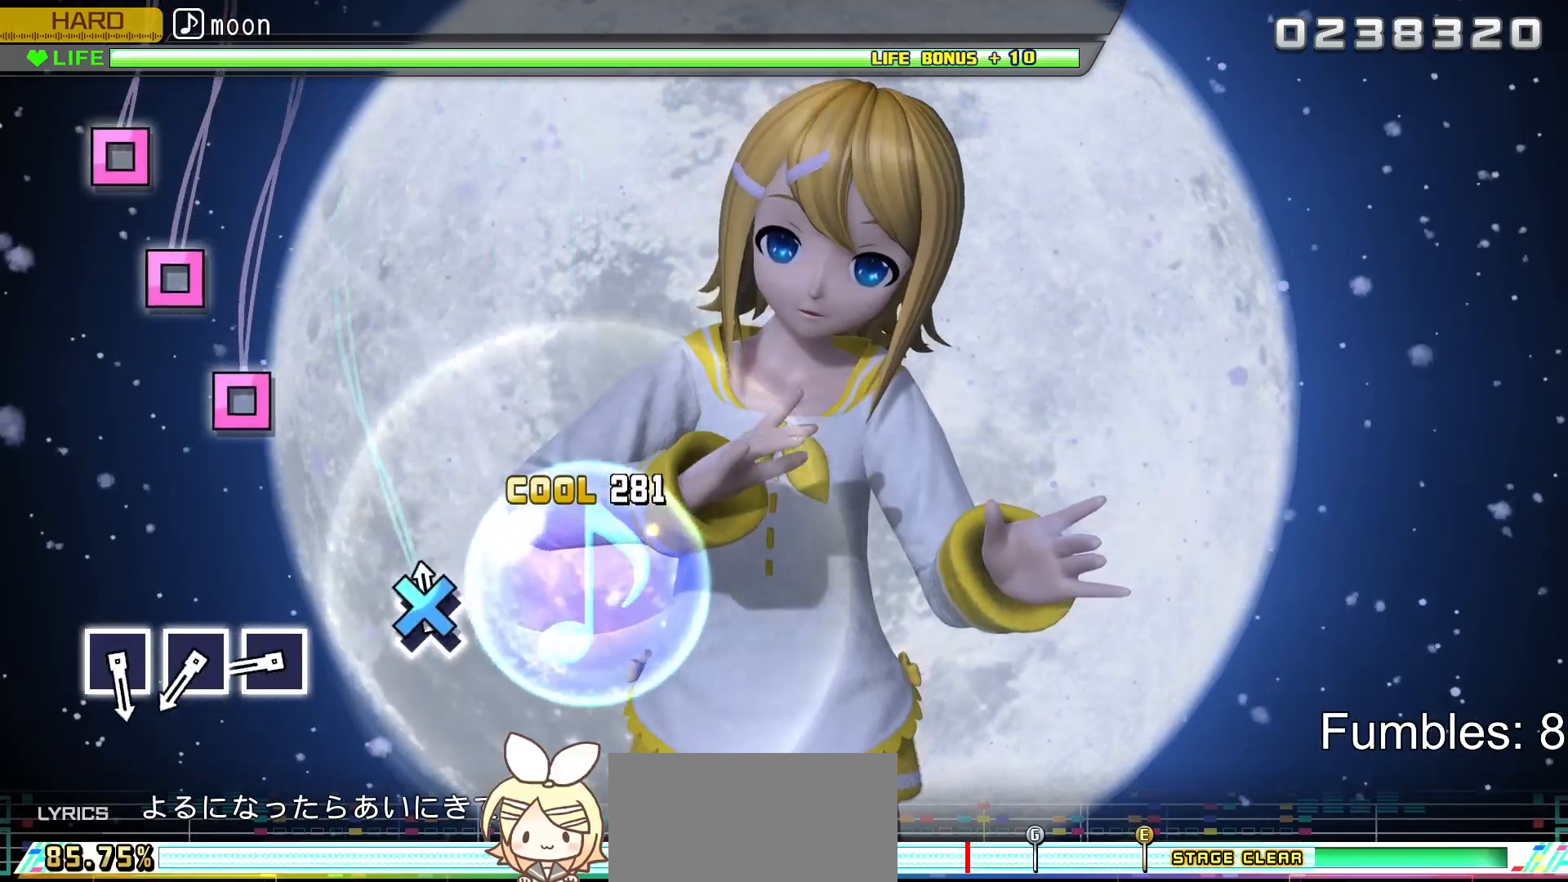
Gameplay with a controller (PlayStation layout); each line is a JSON object with the inputs held at the frame after it. "events" lists button and stick changes between this image and that frame as [ms after this image, input, new state], when the widget could be followed in between. Not read: L3.
{"buttons": ["SQUARE", "L2"], "left_stick": "center", "right_stick": "center", "events": [[33, "CROSS", "down"], [200, "CROSS", "up"], [450, "SQUARE", "down"]]}
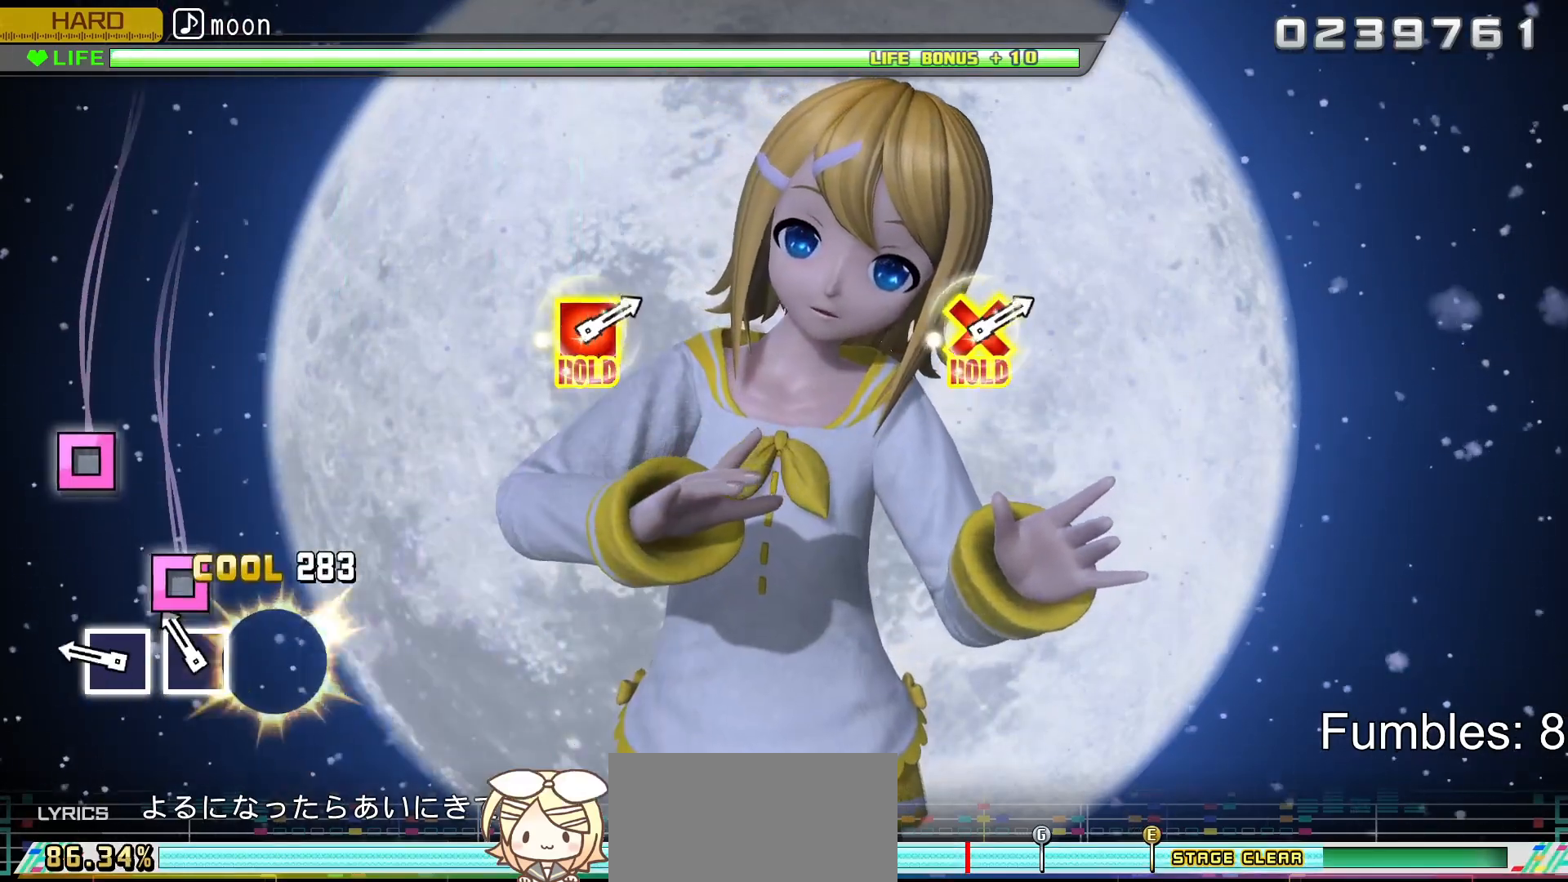
{"buttons": ["L2"], "left_stick": "center", "right_stick": "center", "events": [[33, "SQUARE", "up"], [133, "SQUARE", "down"], [233, "SQUARE", "up"], [317, "SQUARE", "down"], [500, "SQUARE", "up"]]}
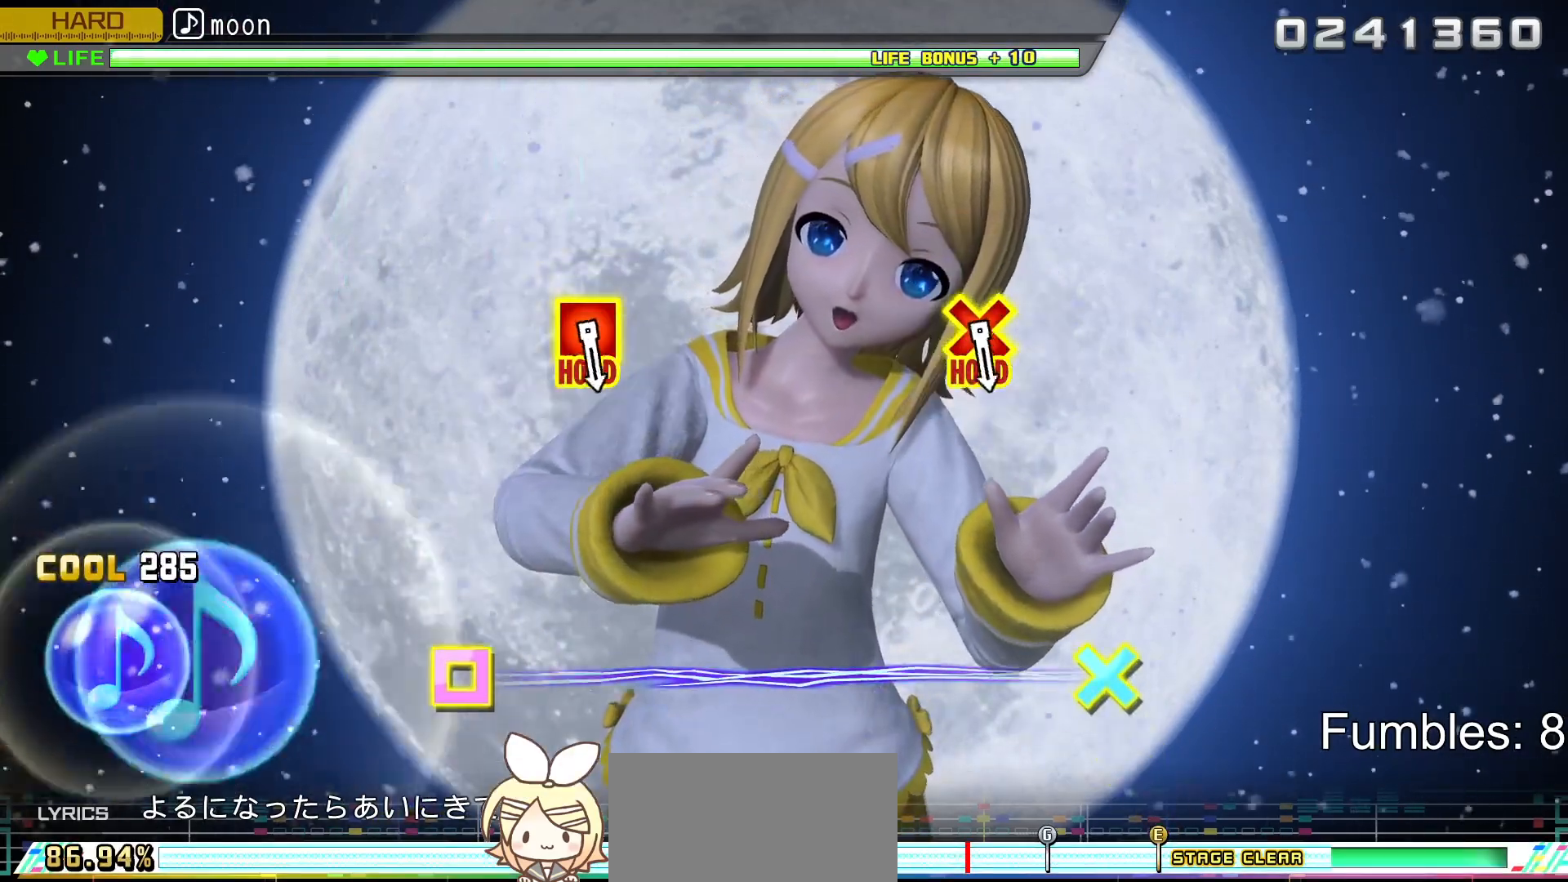
{"buttons": ["TRIANGLE", "L2"], "left_stick": "center", "right_stick": "center", "events": [[217, "TRIANGLE", "down"], [317, "TRIANGLE", "up"], [417, "TRIANGLE", "down"]]}
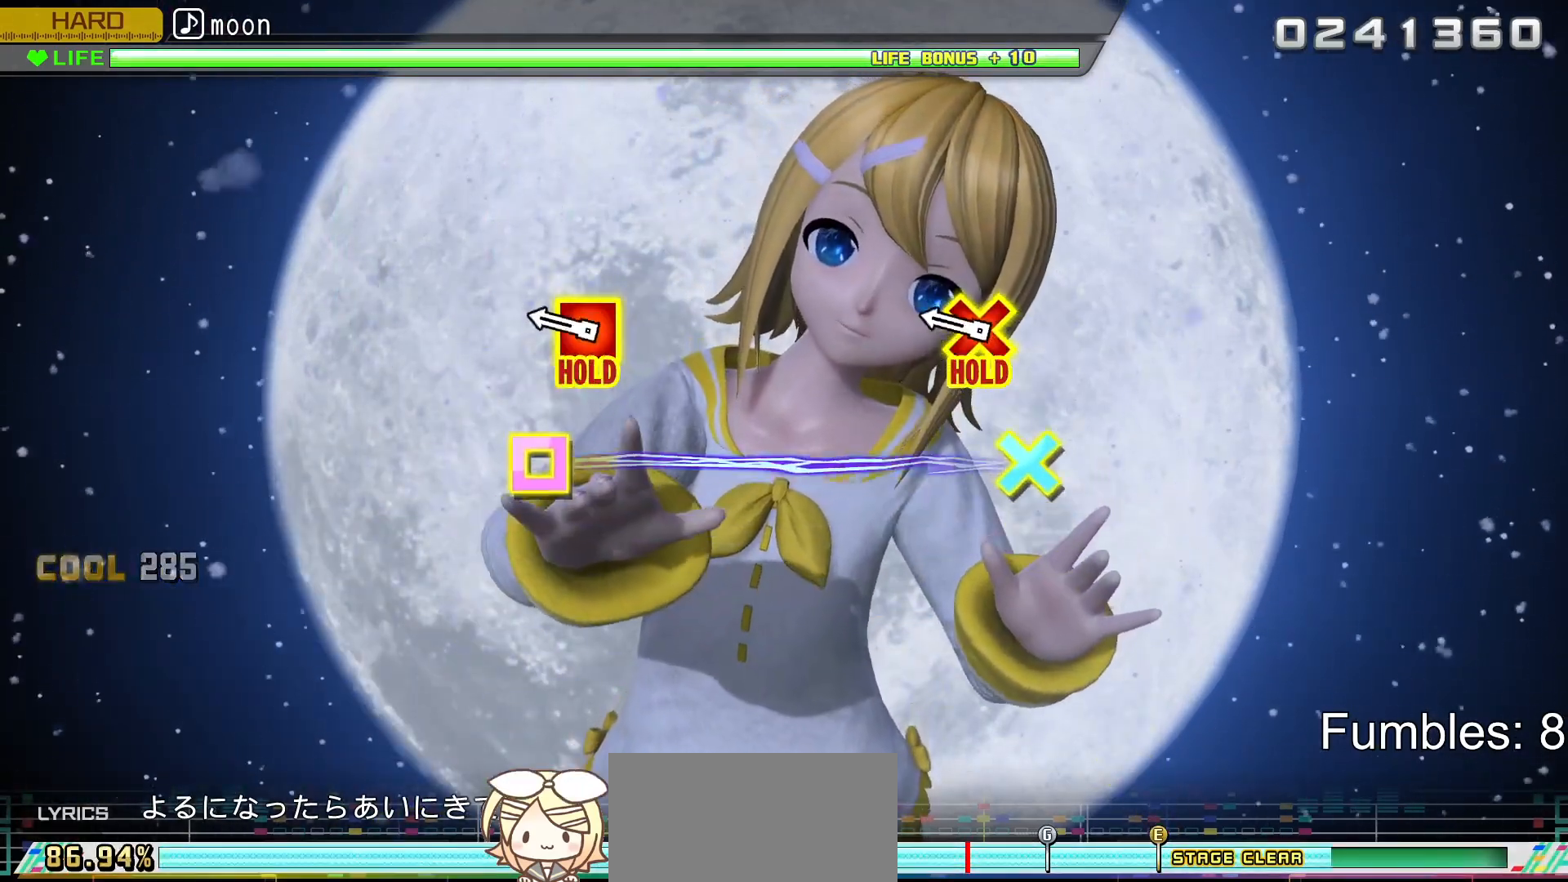
{"buttons": ["CROSS", "L2", "DPAD_LEFT"], "left_stick": "center", "right_stick": "center", "events": [[50, "TRIANGLE", "up"], [333, "CROSS", "down"], [333, "DPAD_LEFT", "down"]]}
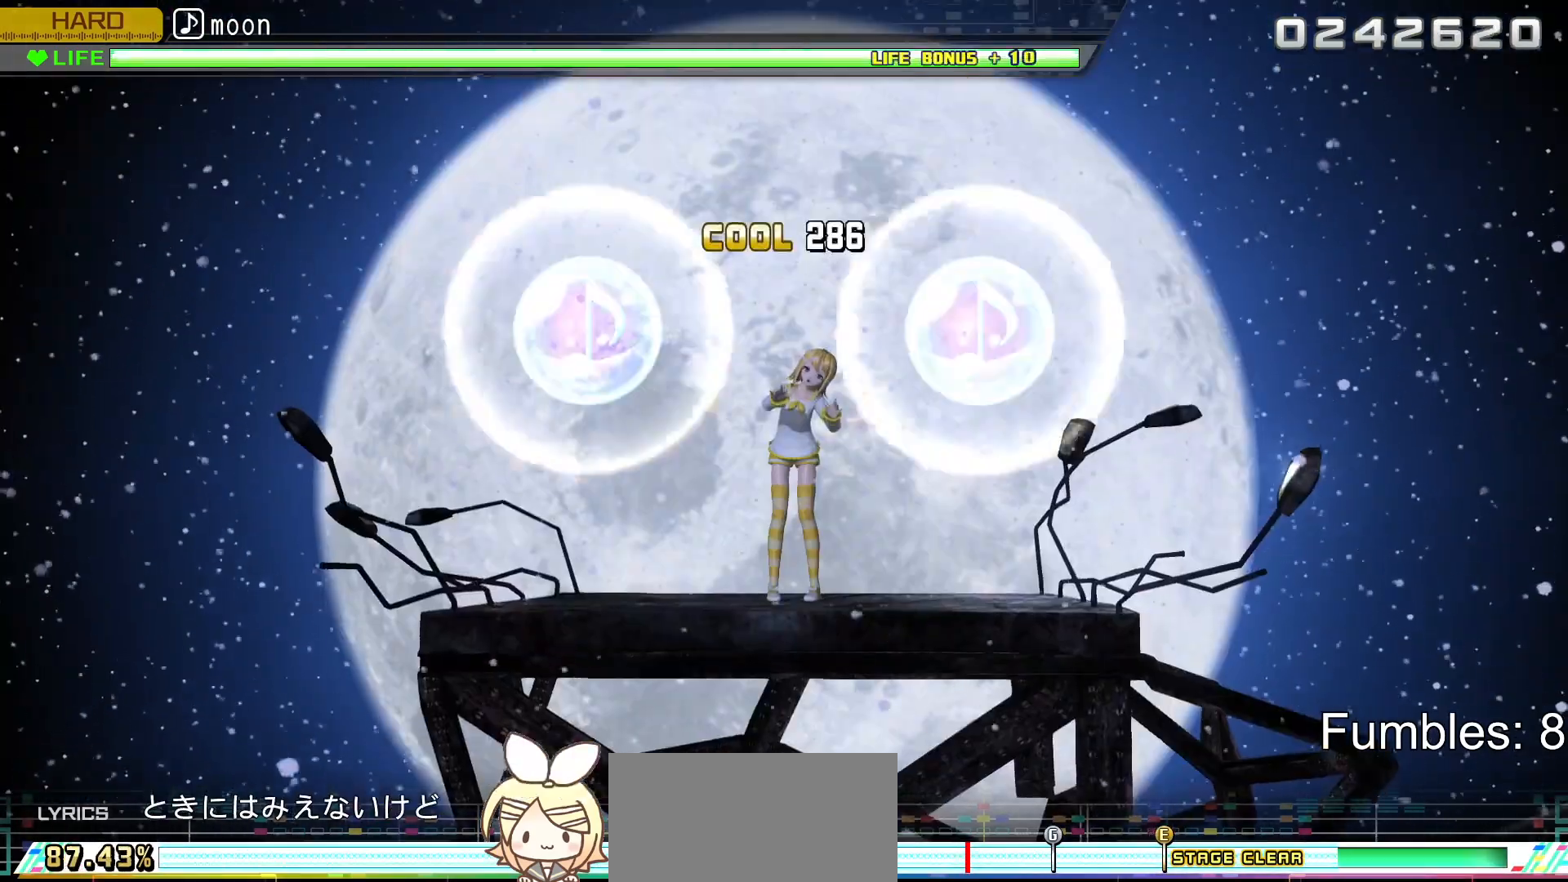
{"buttons": ["CROSS", "L2", "DPAD_LEFT"], "left_stick": "center", "right_stick": "center", "events": []}
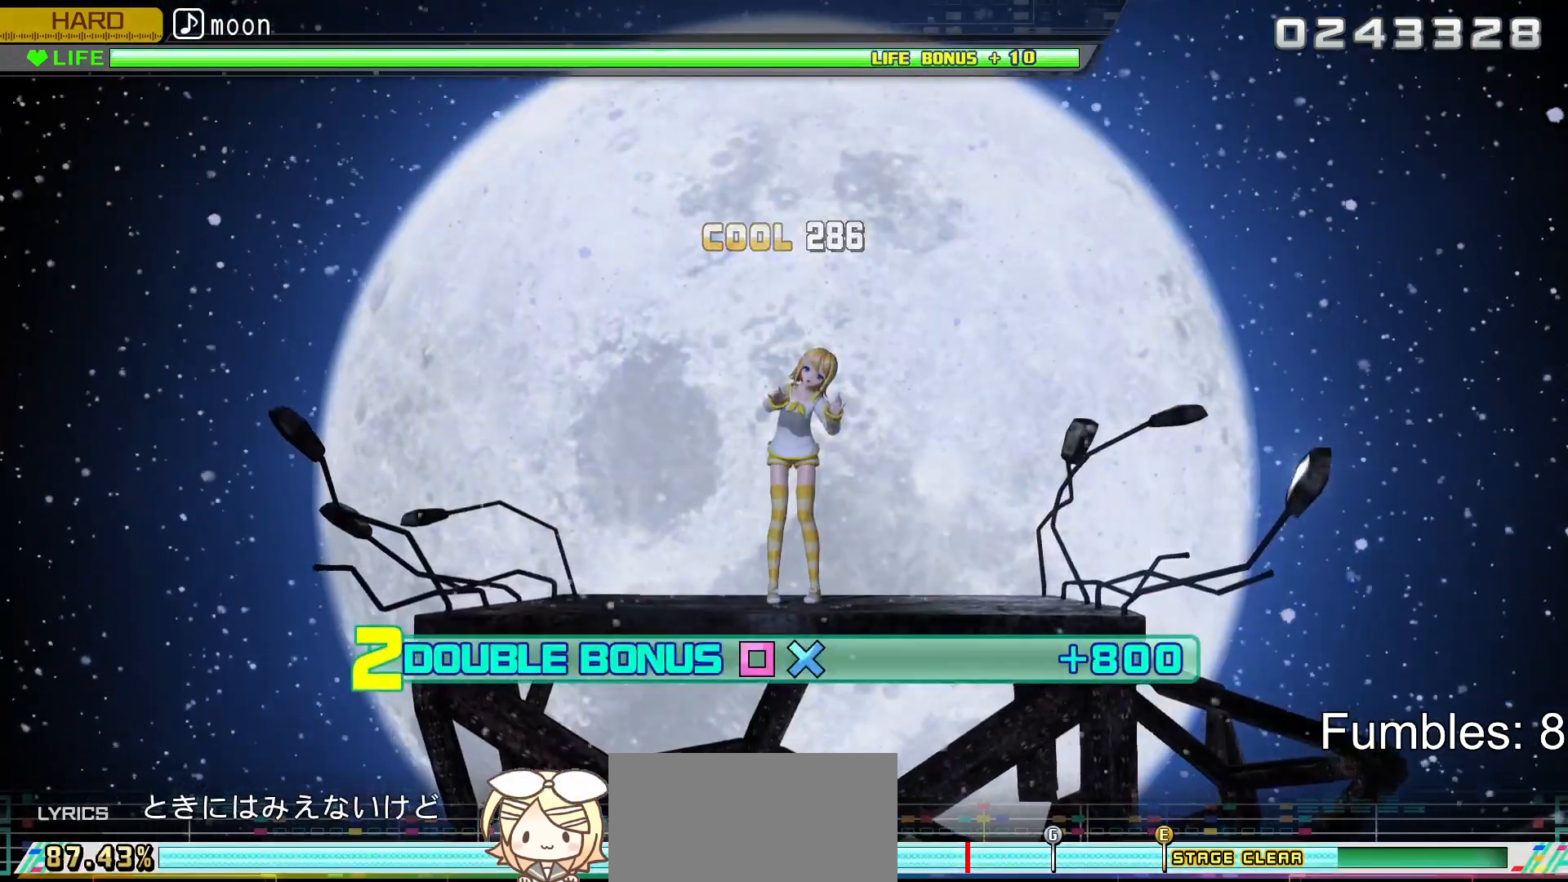
{"buttons": ["R2"], "left_stick": "center", "right_stick": "center", "events": [[100, "R2", "down"], [283, "CROSS", "up"], [300, "DPAD_LEFT", "up"], [317, "L2", "up"]]}
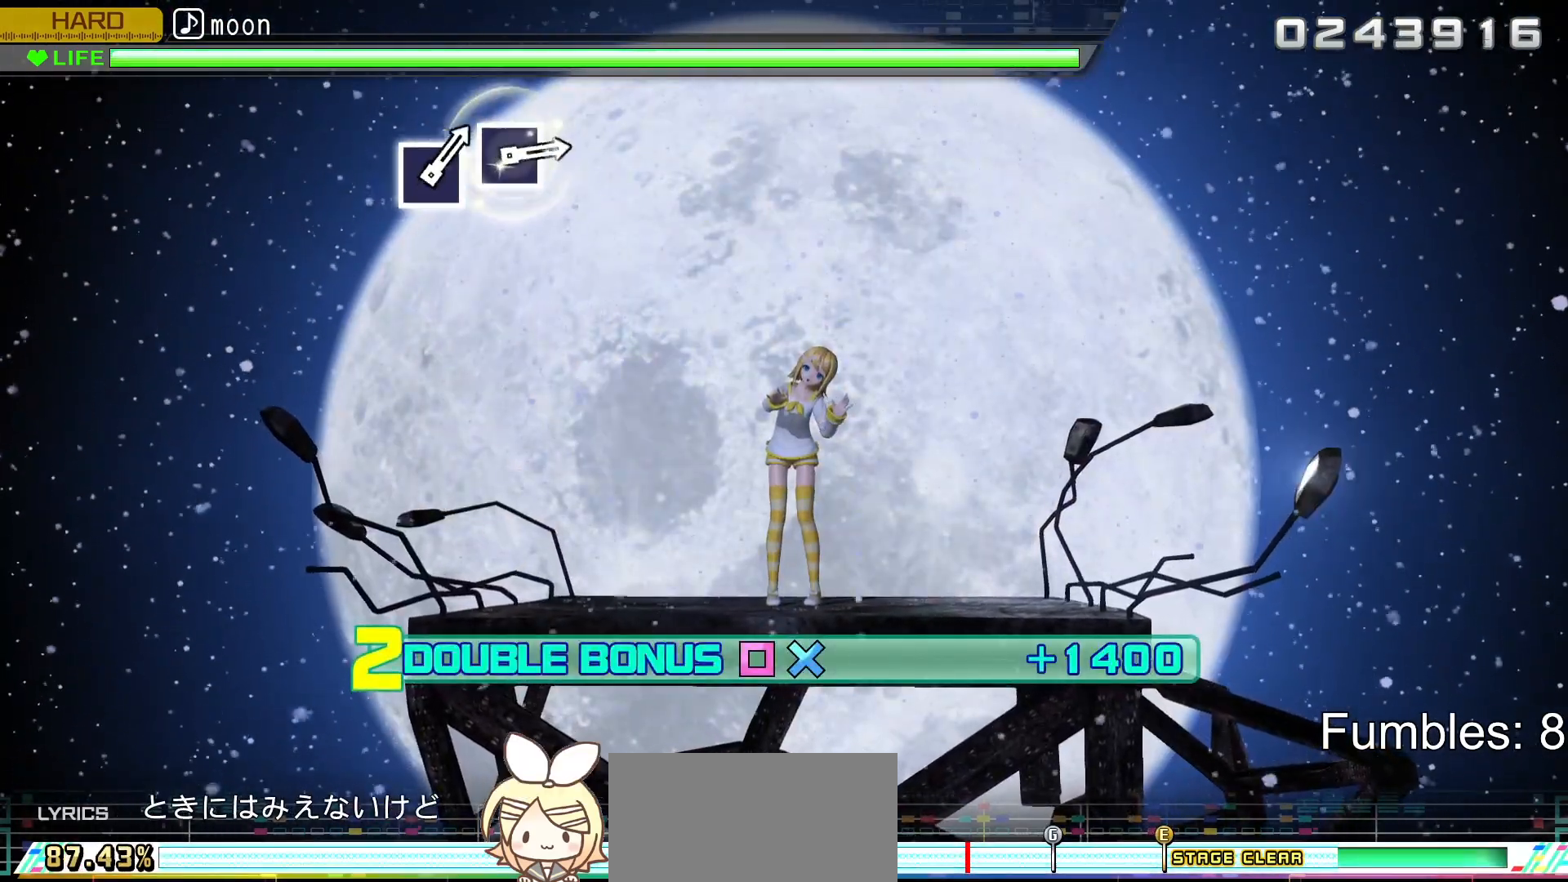
{"buttons": ["L2", "R2"], "left_stick": "center", "right_stick": "center", "events": [[433, "L2", "down"]]}
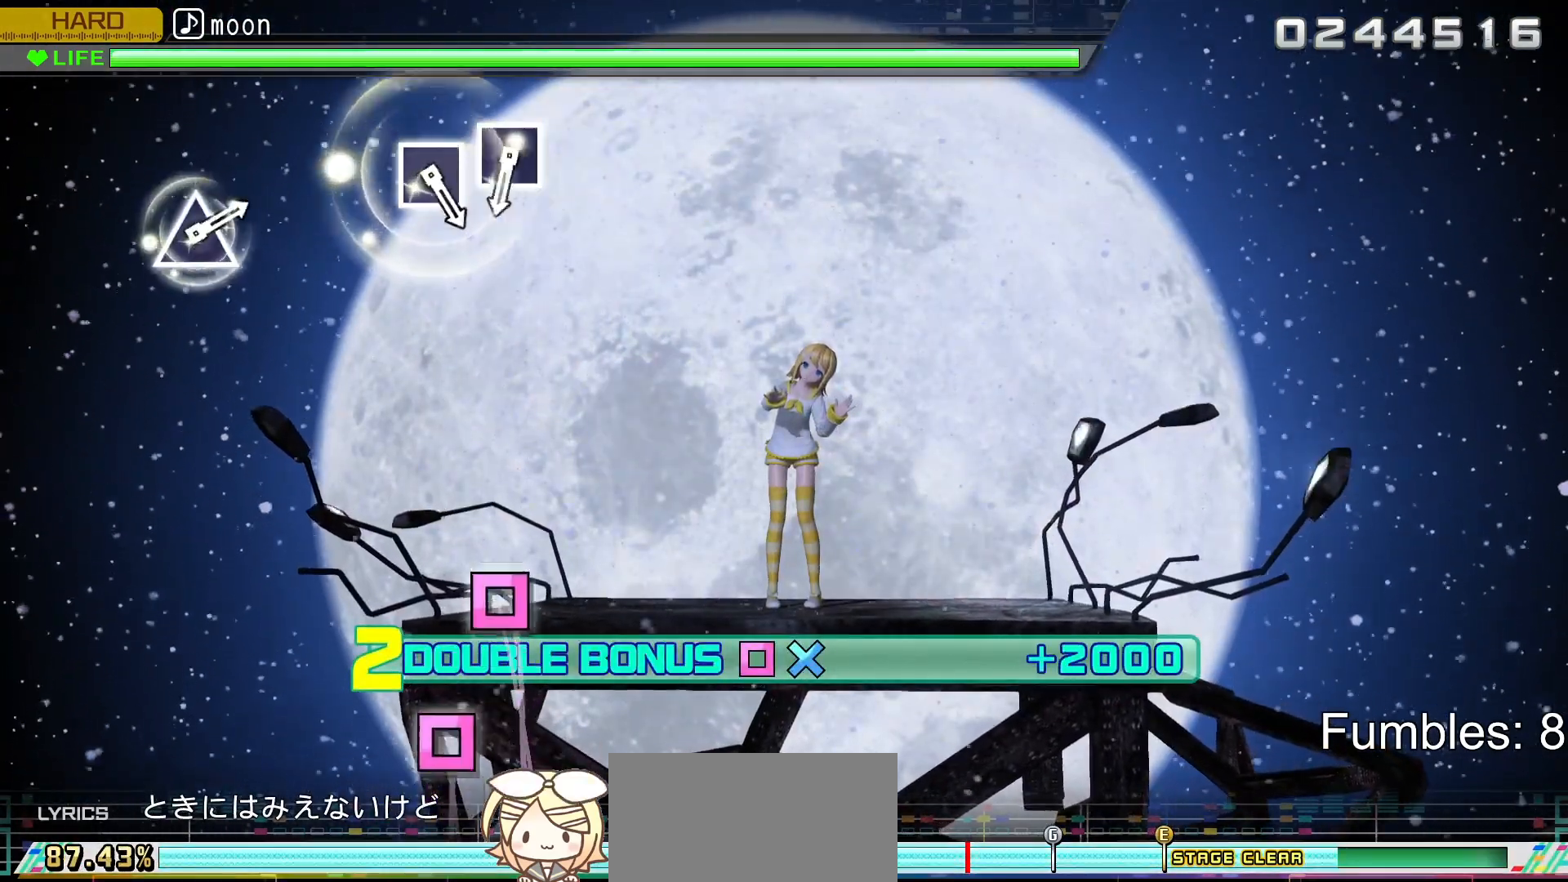
{"buttons": ["L2"], "left_stick": "center", "right_stick": "center", "events": [[233, "R2", "up"]]}
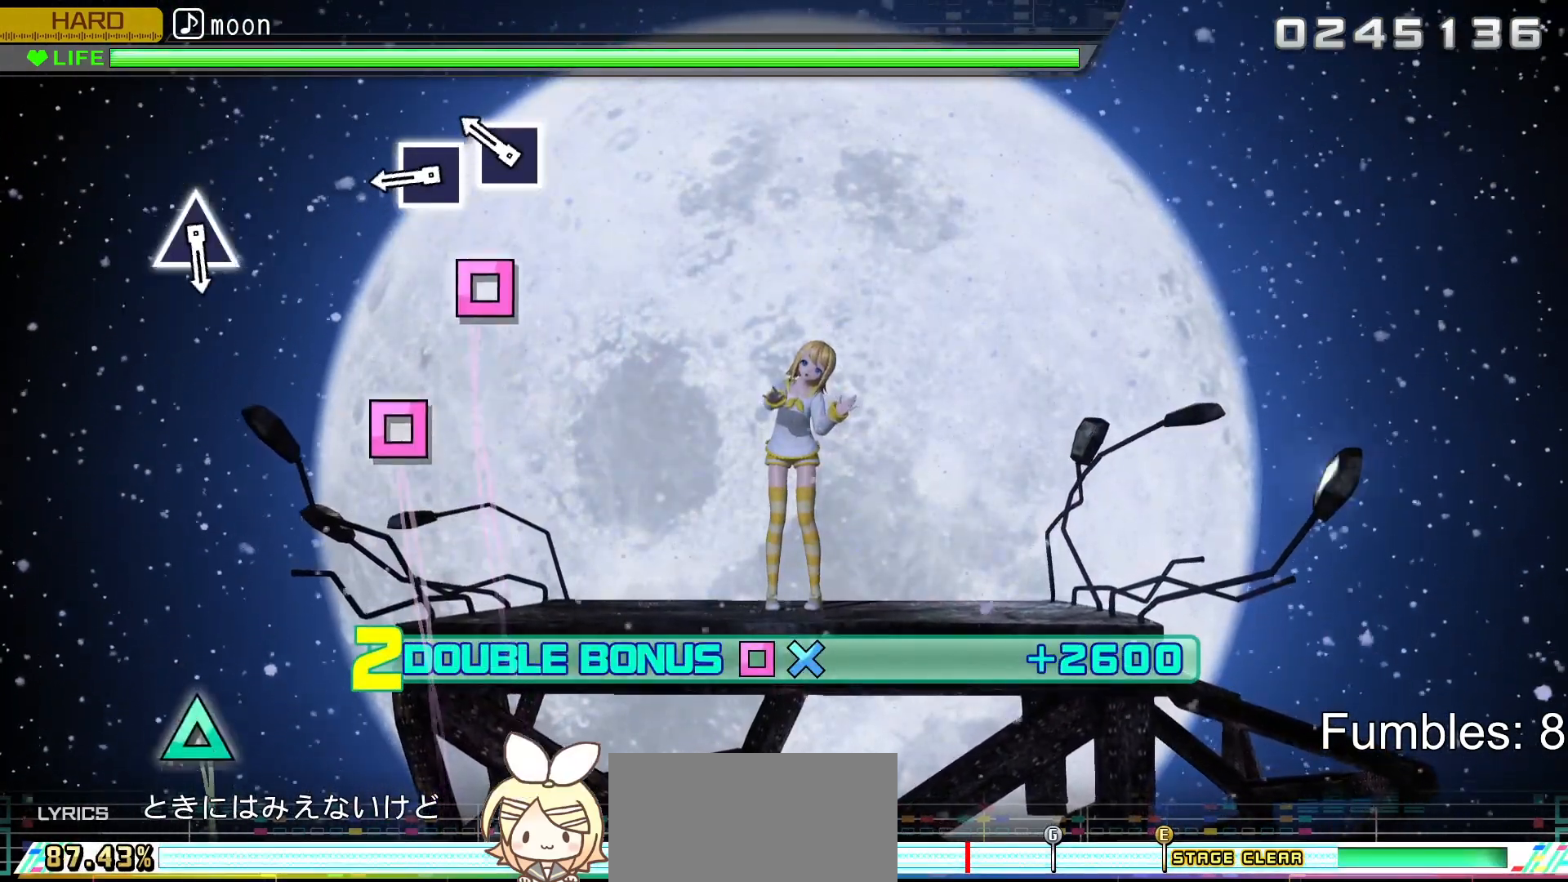
{"buttons": ["SQUARE", "L2"], "left_stick": "center", "right_stick": "center", "events": [[217, "SQUARE", "down"], [350, "SQUARE", "up"], [433, "SQUARE", "down"]]}
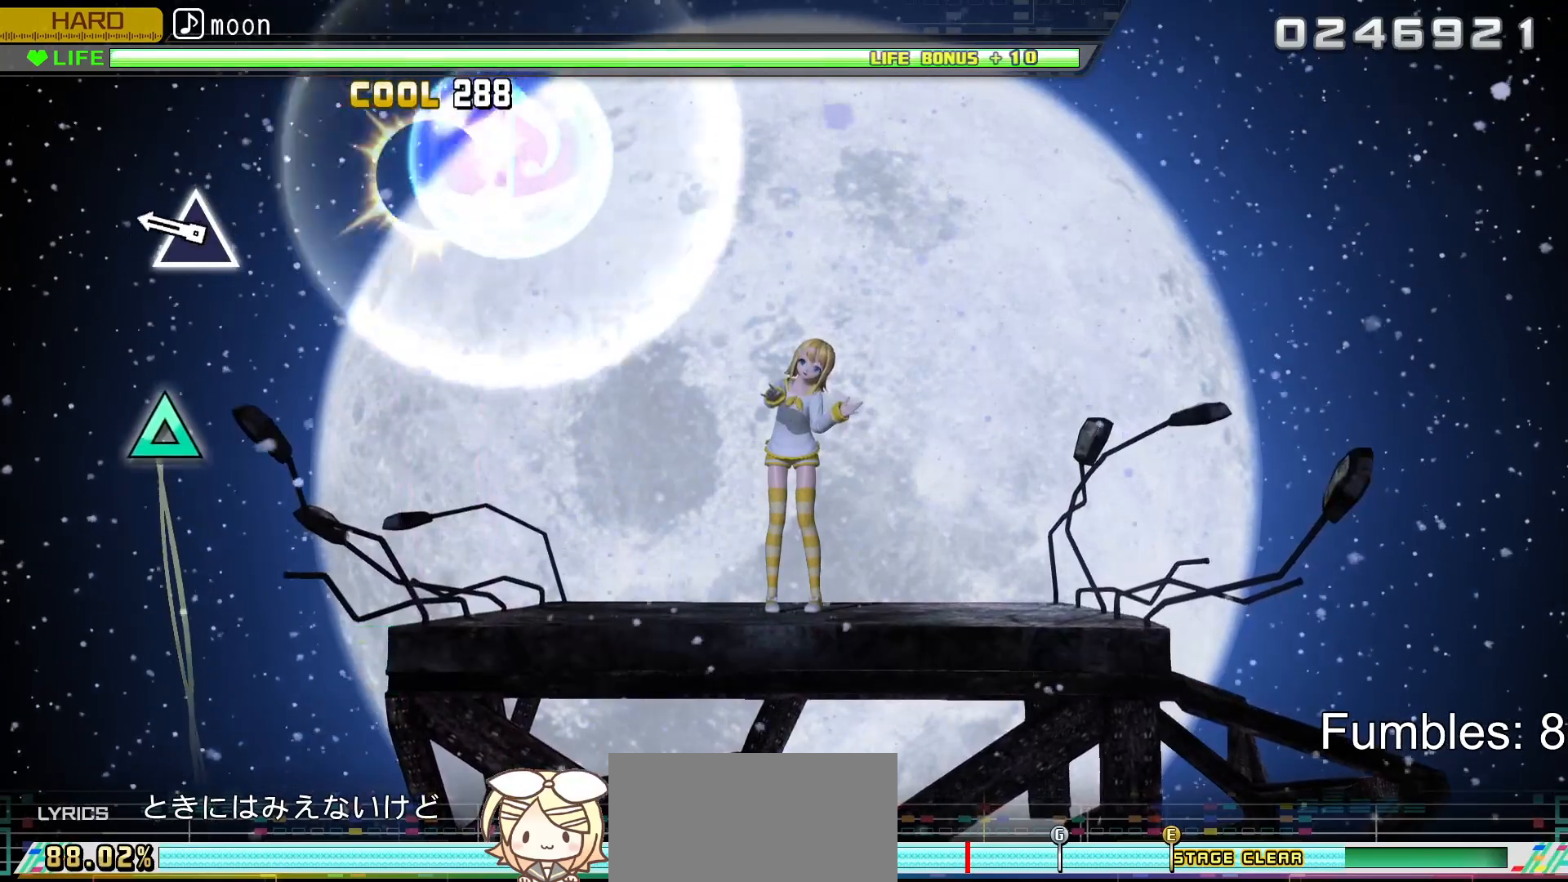
{"buttons": ["L2"], "left_stick": "center", "right_stick": "center", "events": [[117, "SQUARE", "up"], [333, "TRIANGLE", "down"], [433, "TRIANGLE", "up"]]}
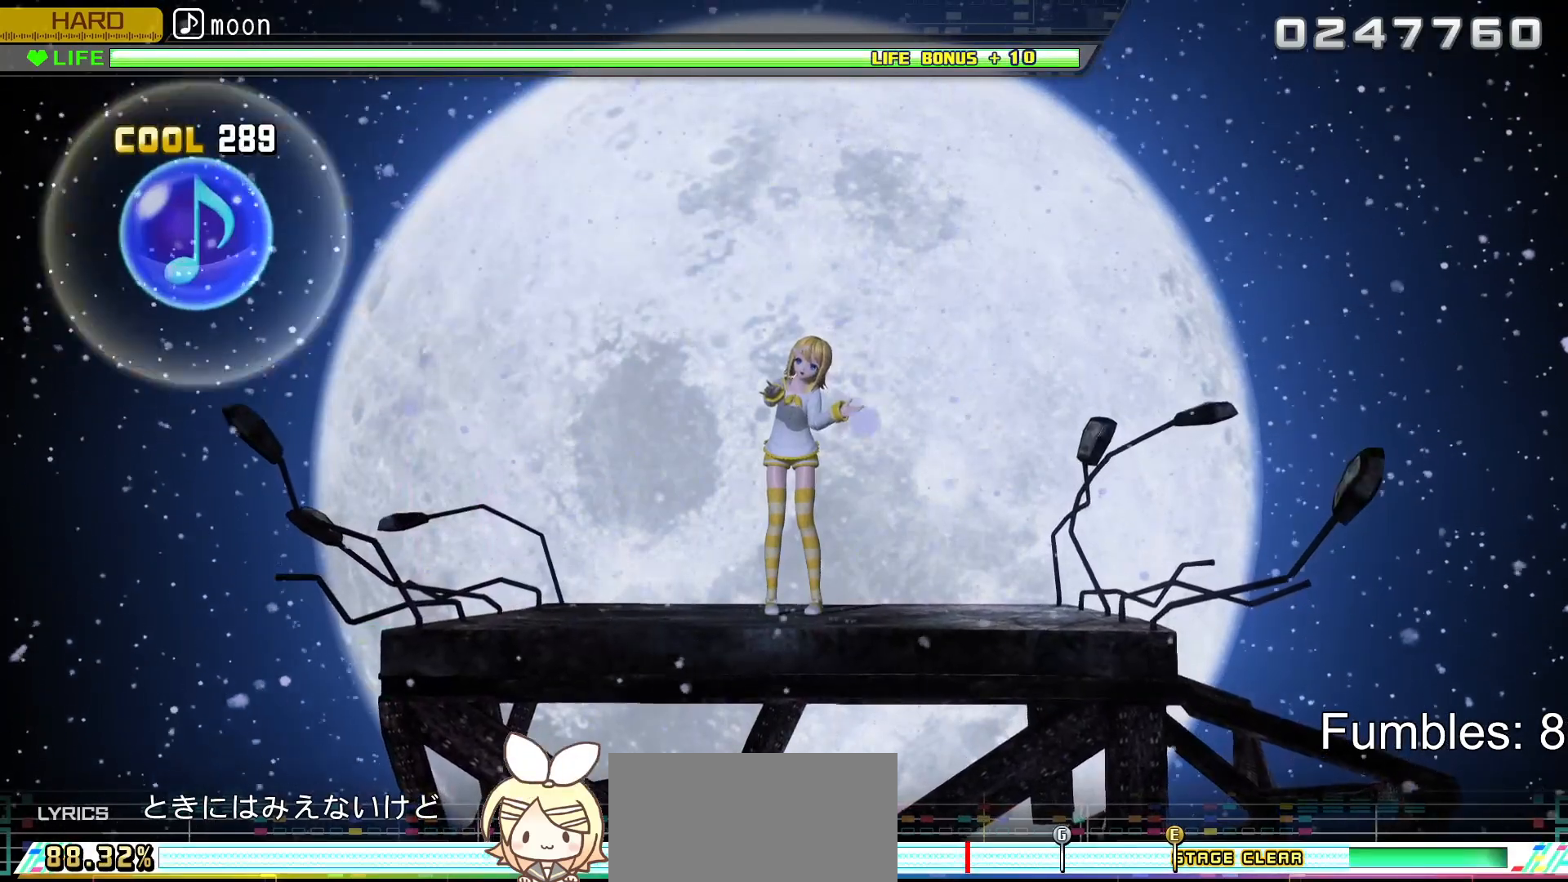
{"buttons": ["L2"], "left_stick": "center", "right_stick": "center", "events": [[33, "TRIANGLE", "down"], [217, "TRIANGLE", "up"]]}
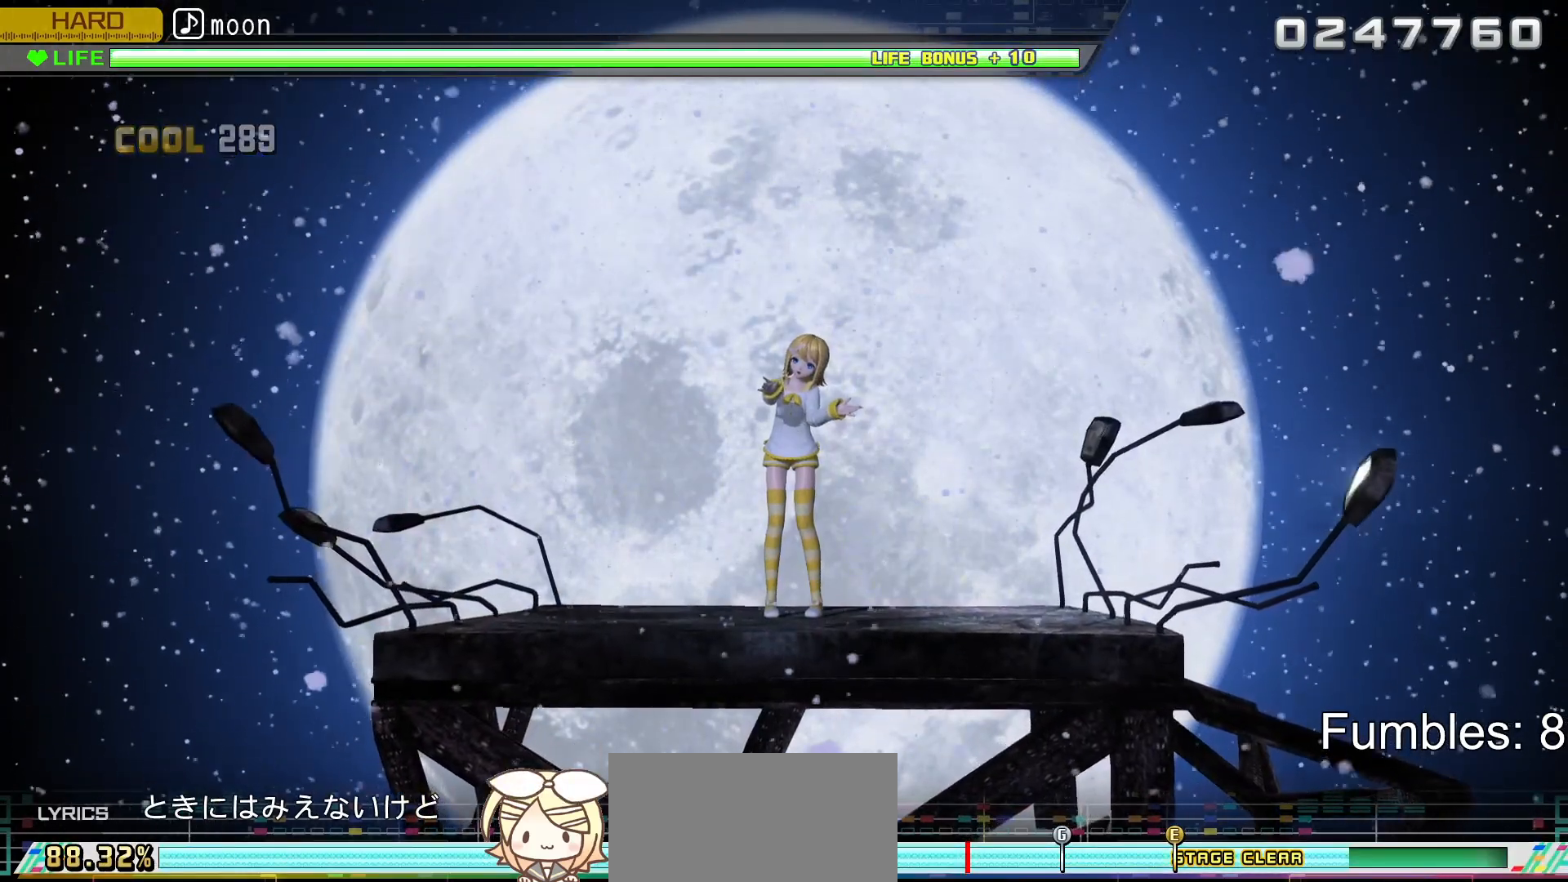
{"buttons": ["TRIANGLE", "L2"], "left_stick": "center", "right_stick": "center", "events": [[317, "TRIANGLE", "down"]]}
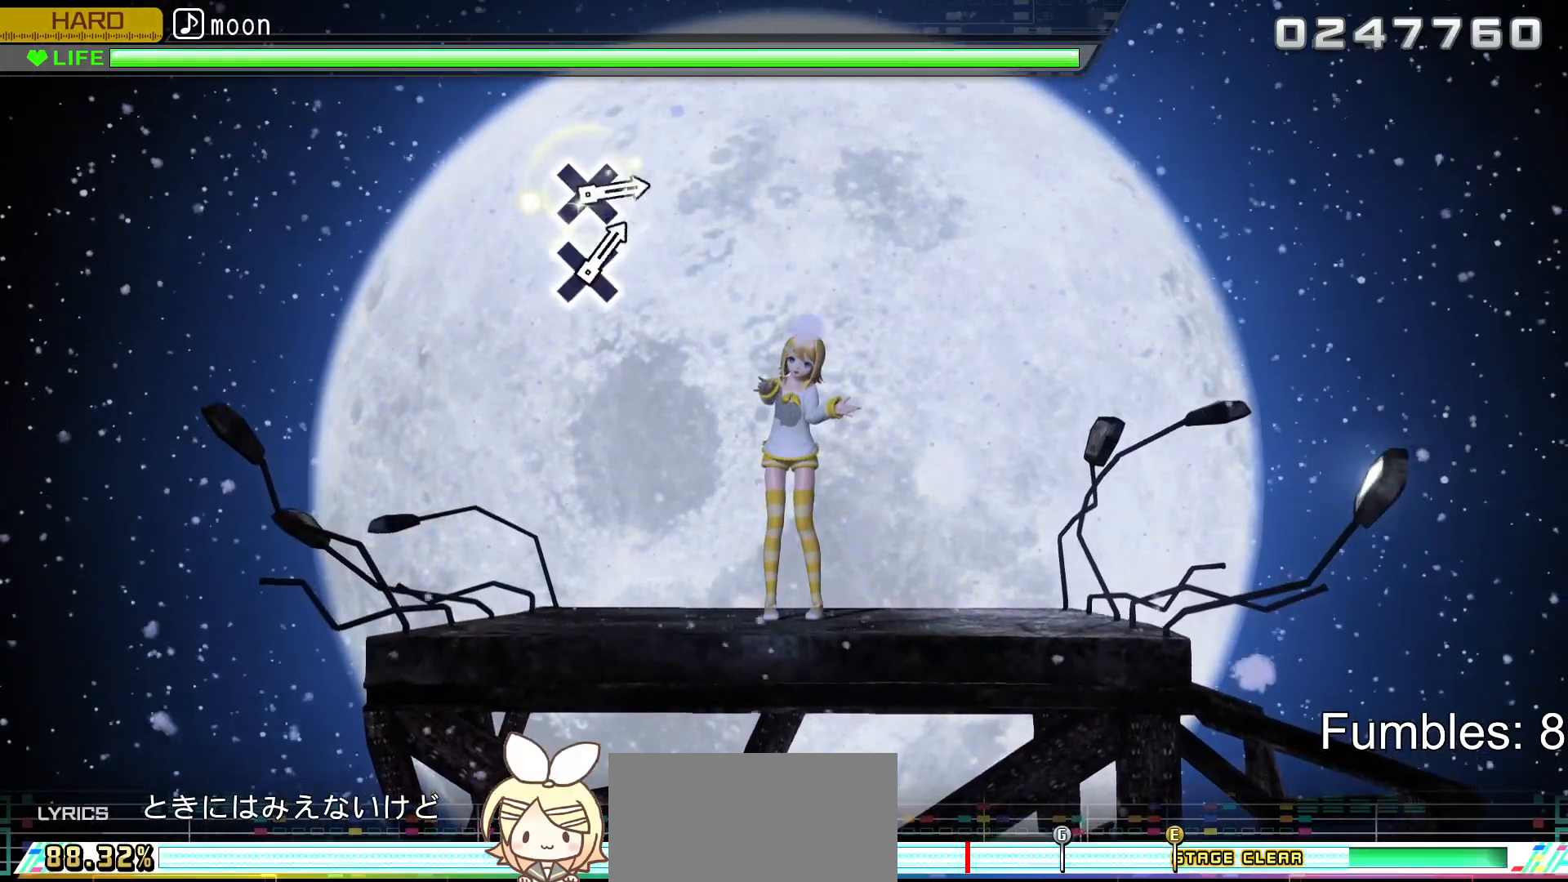
{"buttons": ["L2"], "left_stick": "center", "right_stick": "center", "events": [[33, "TRIANGLE", "up"]]}
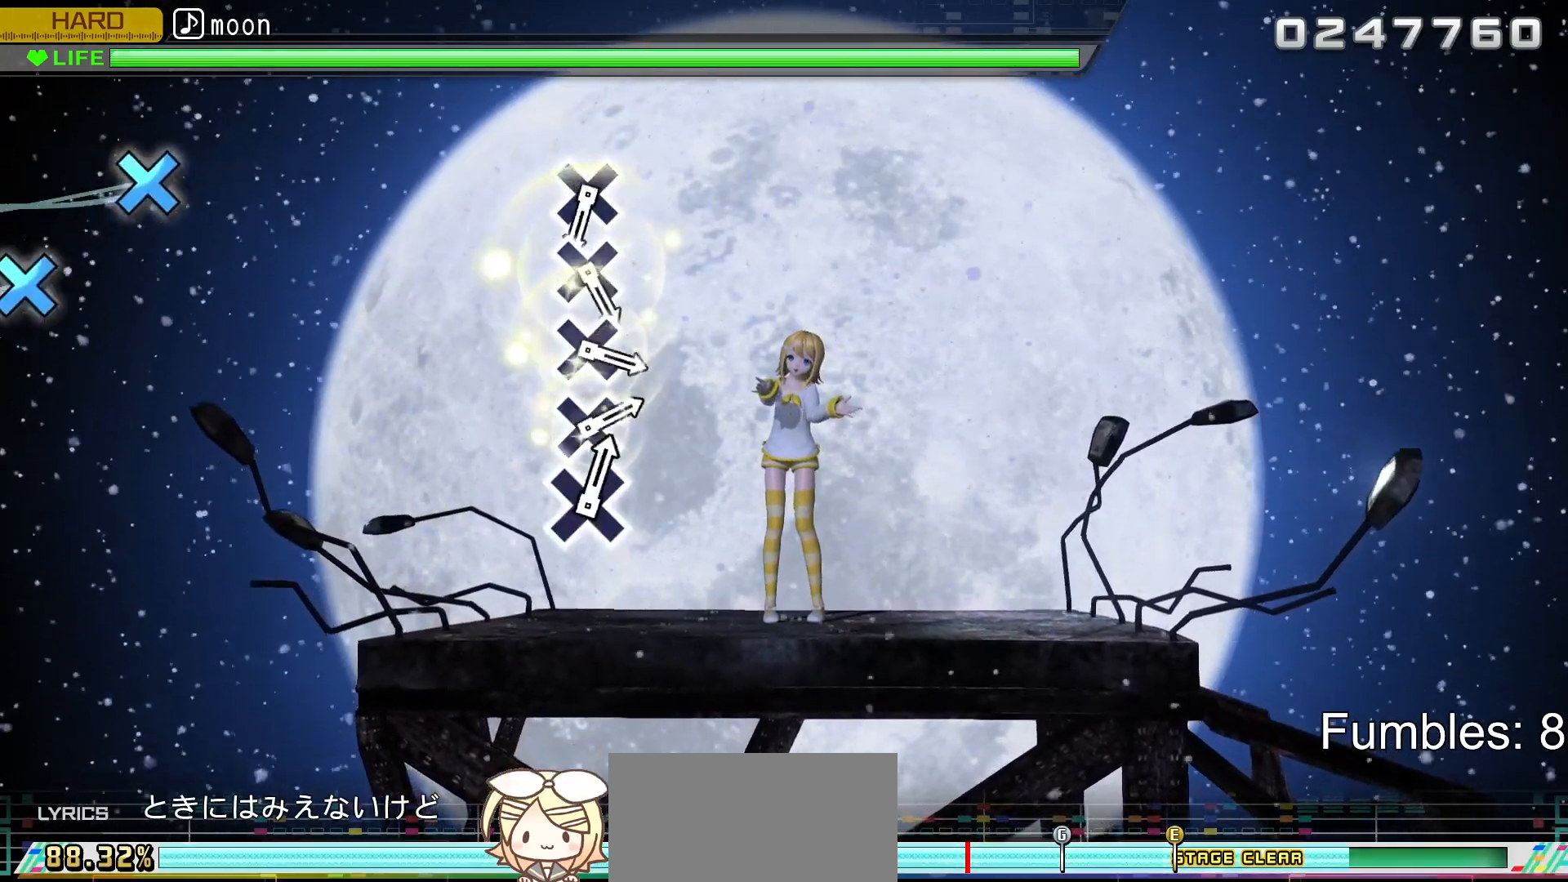
{"buttons": ["L2"], "left_stick": "center", "right_stick": "center", "events": [[150, "CIRCLE", "down"], [317, "CIRCLE", "up"]]}
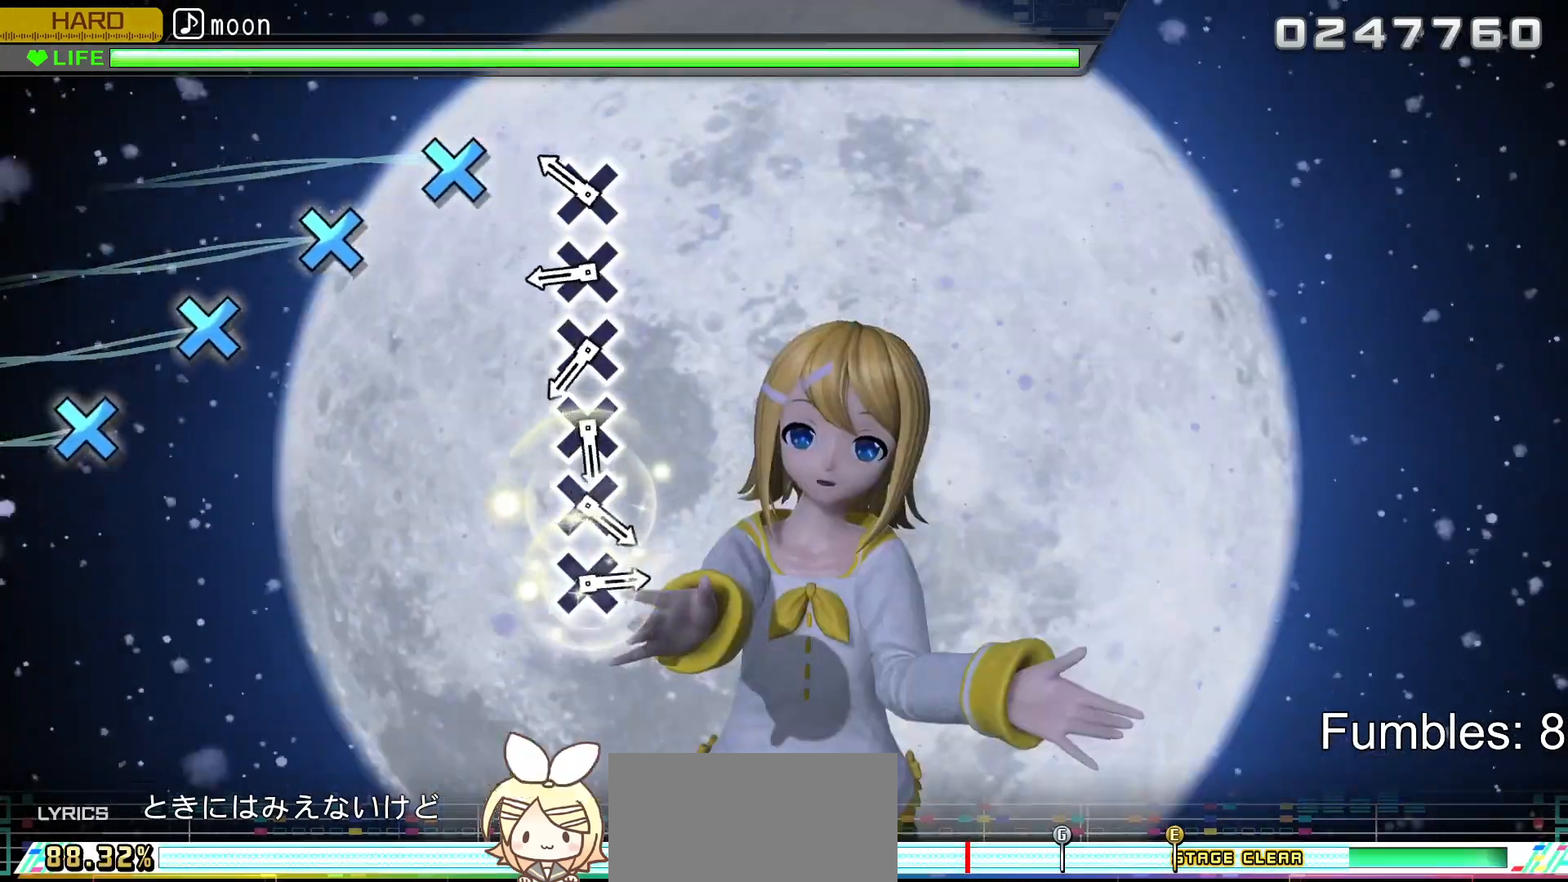
{"buttons": ["CROSS", "L2"], "left_stick": "center", "right_stick": "center", "events": [[233, "CROSS", "down"], [333, "CROSS", "up"], [433, "CROSS", "down"]]}
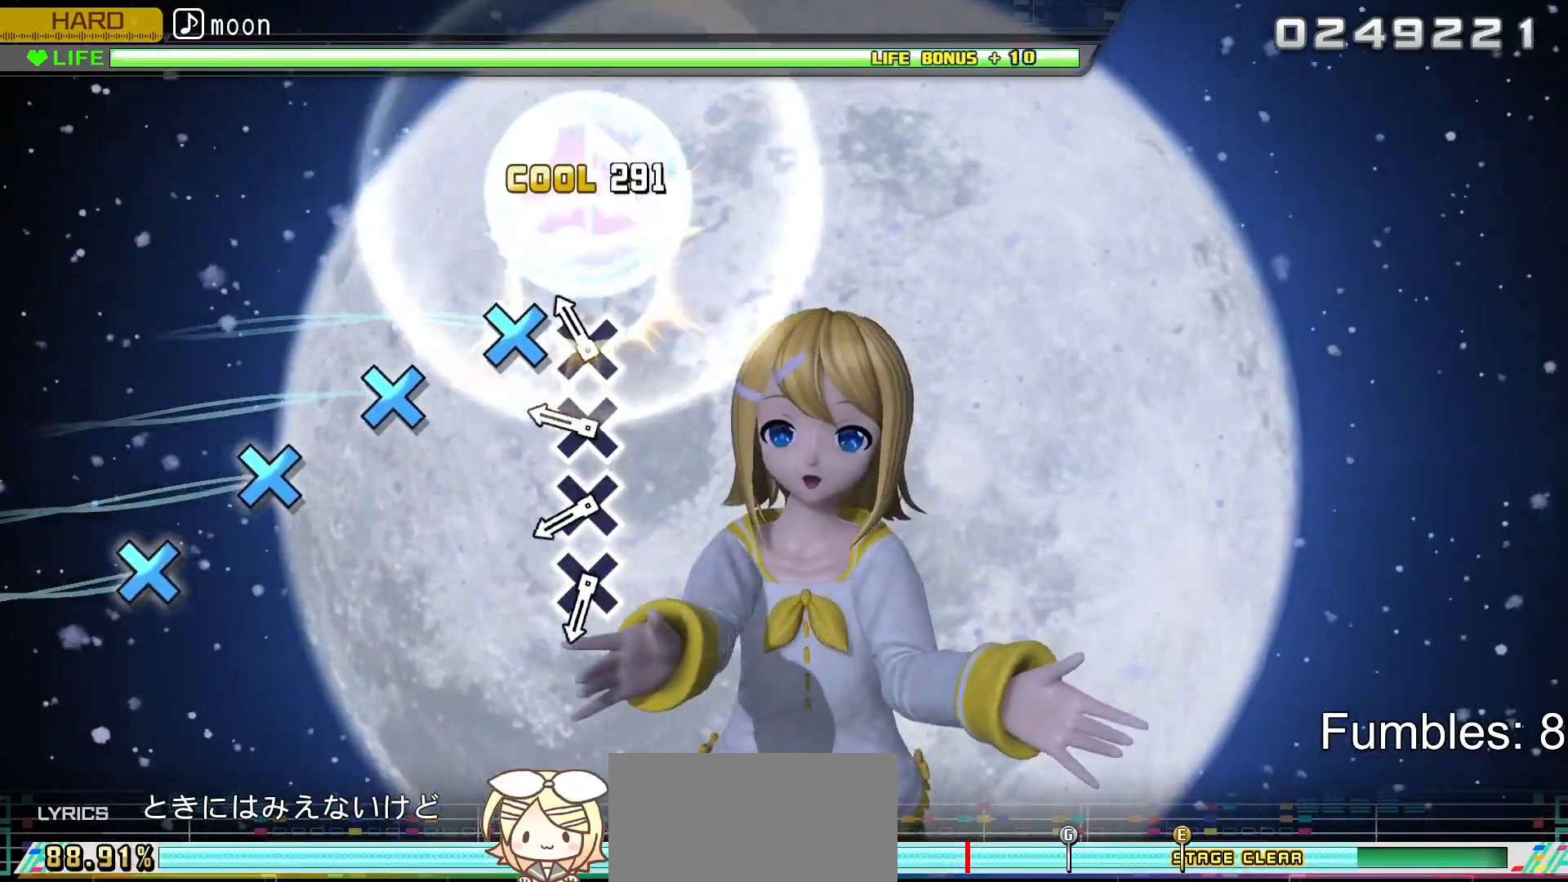
{"buttons": ["L2"], "left_stick": "center", "right_stick": "center", "events": [[33, "CROSS", "up"], [133, "CROSS", "down"], [233, "CROSS", "up"], [333, "CROSS", "down"], [433, "CROSS", "up"]]}
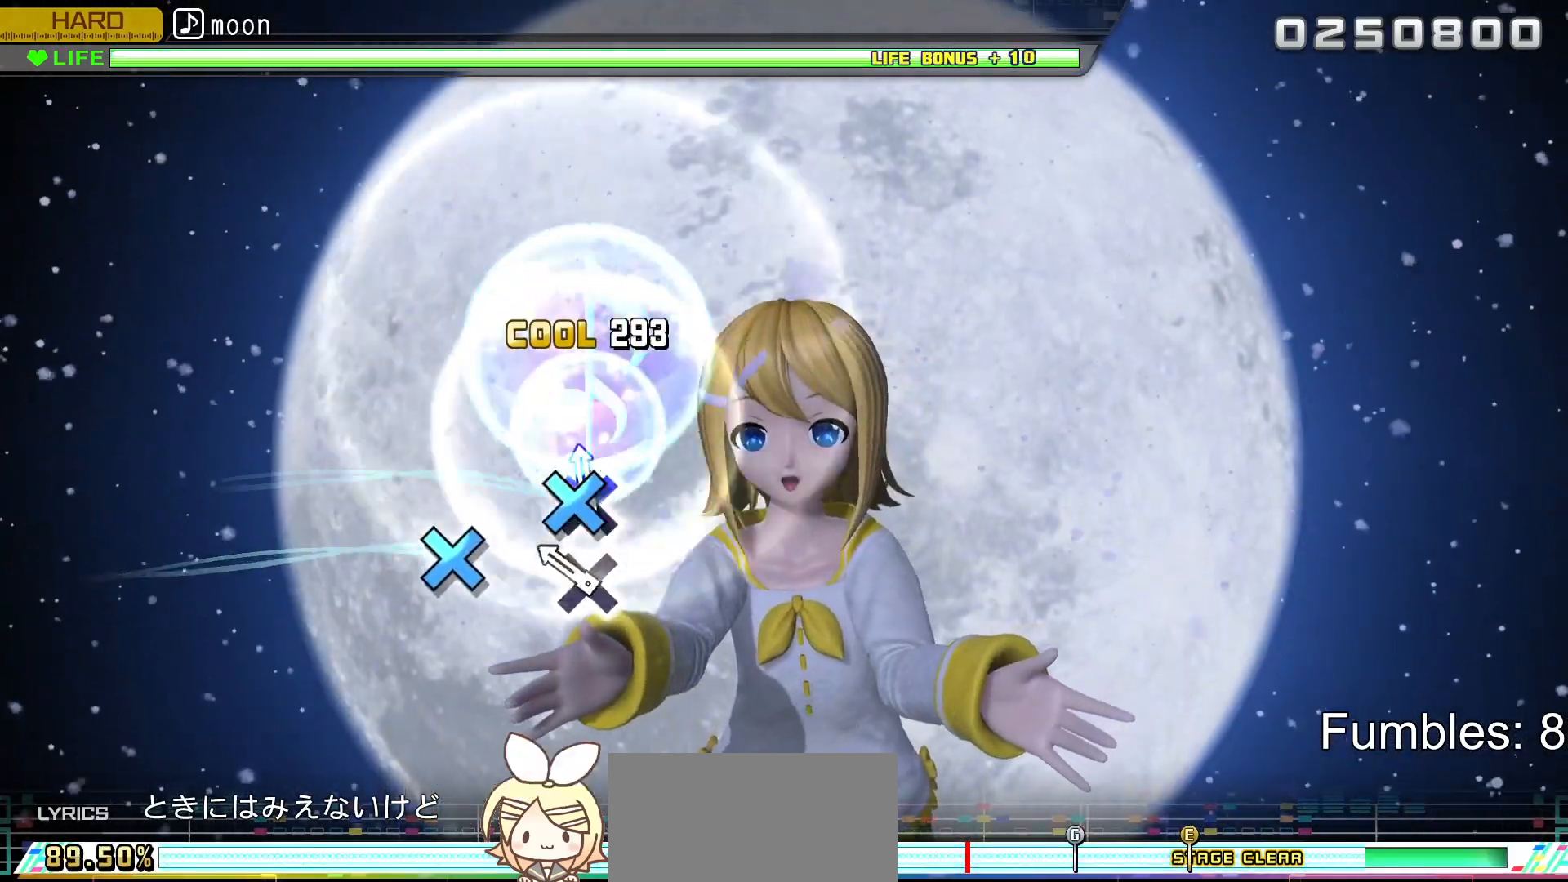
{"buttons": ["L2"], "left_stick": "center", "right_stick": "center", "events": [[33, "CROSS", "down"], [150, "CROSS", "up"], [233, "CROSS", "down"], [467, "CROSS", "up"]]}
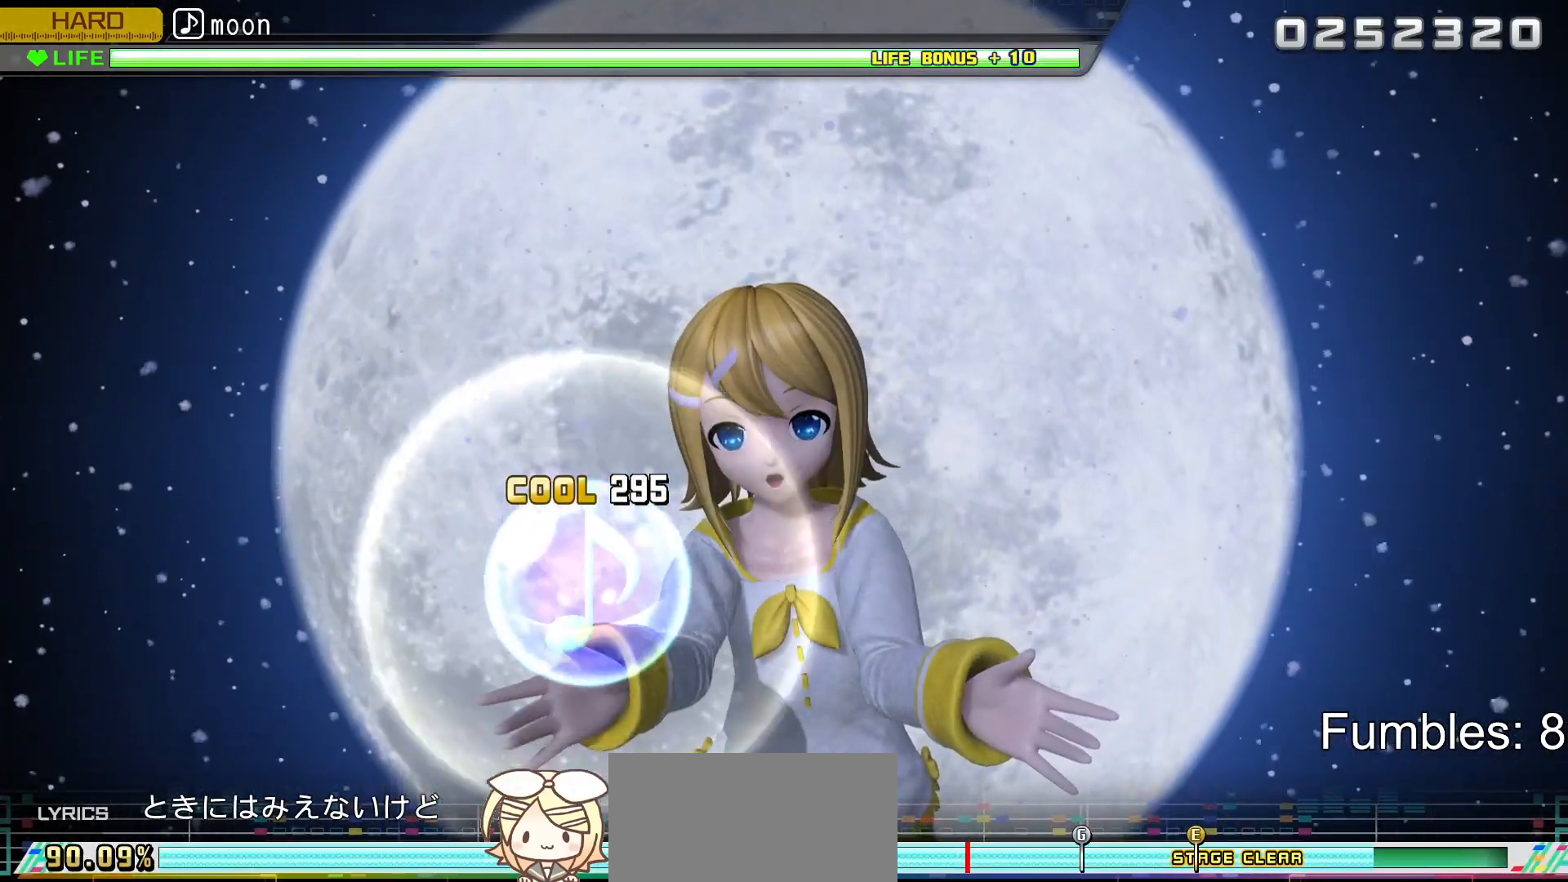
{"buttons": ["TRIANGLE", "L2"], "left_stick": "center", "right_stick": "center", "events": [[467, "TRIANGLE", "down"]]}
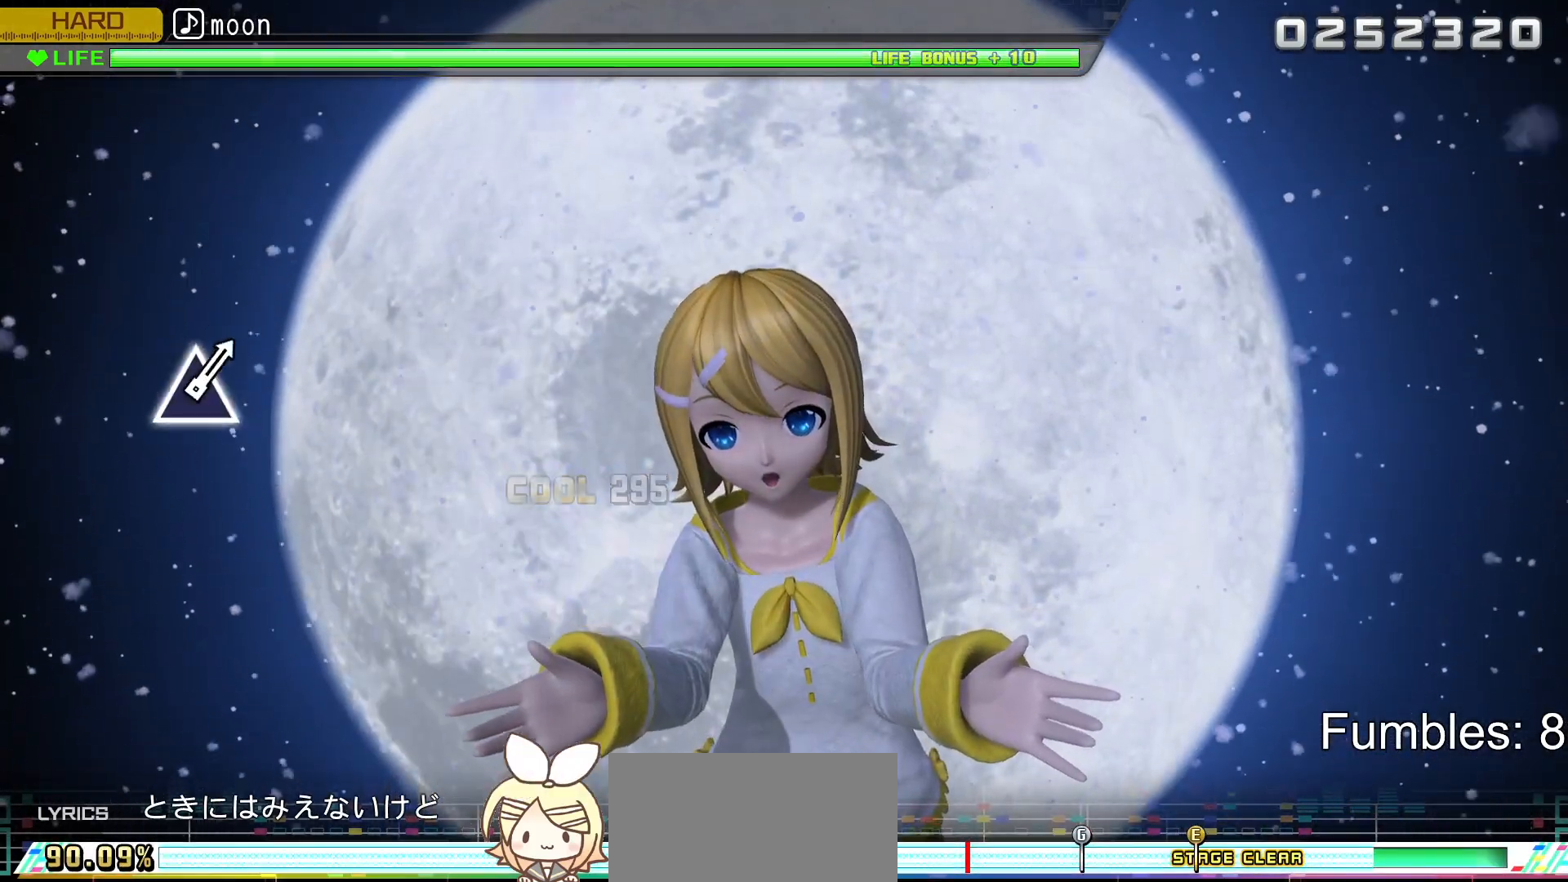
{"buttons": ["L2"], "left_stick": "center", "right_stick": "center", "events": [[200, "TRIANGLE", "up"]]}
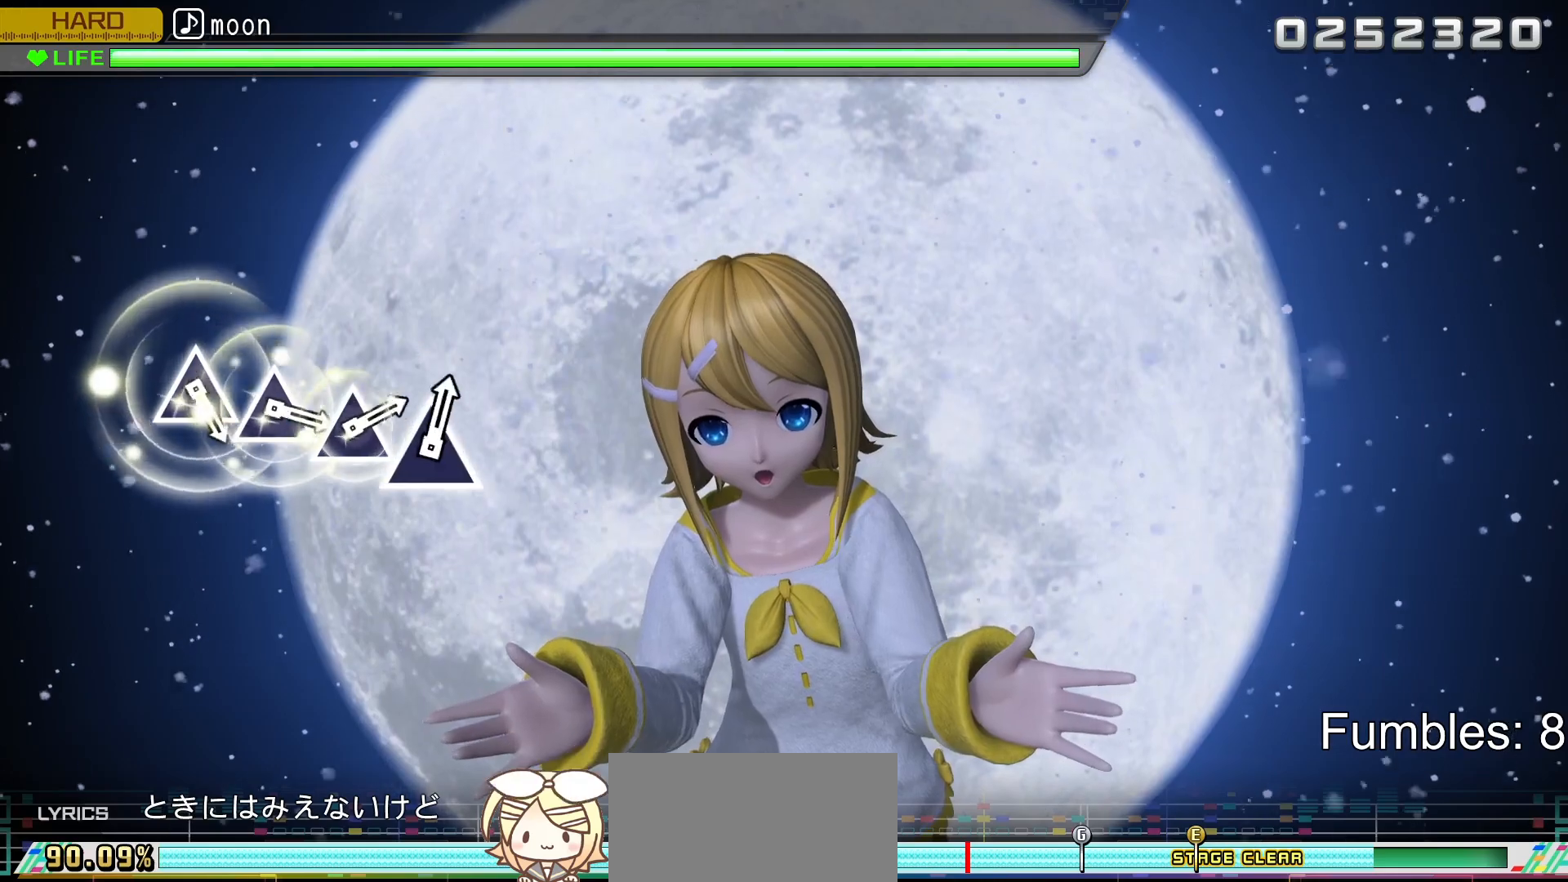
{"buttons": ["L2"], "left_stick": "center", "right_stick": "center", "events": [[100, "SQUARE", "down"], [283, "SQUARE", "up"]]}
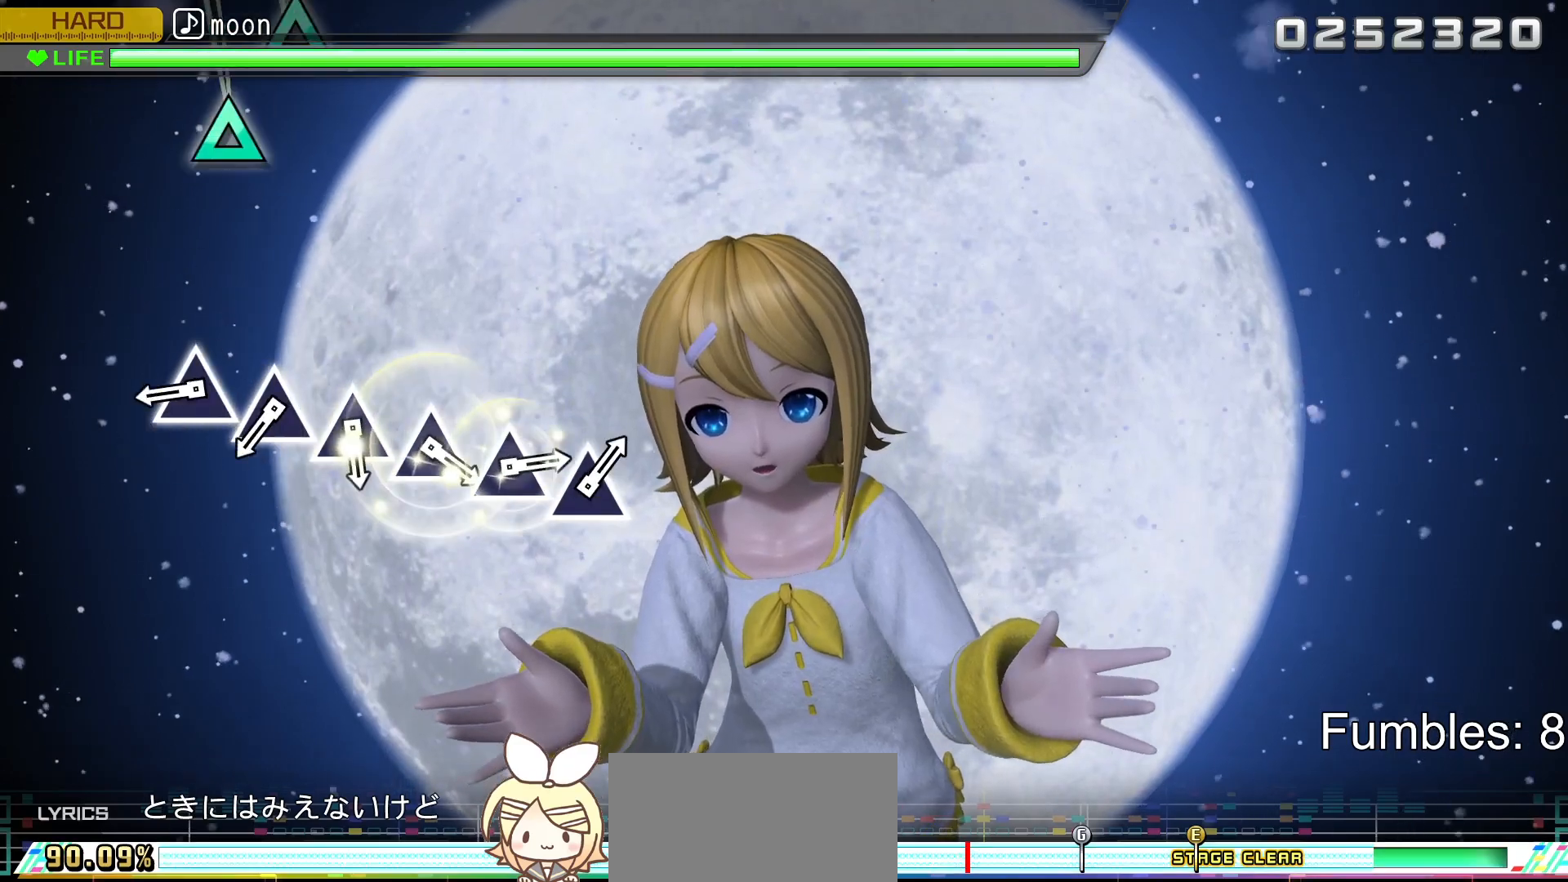
{"buttons": ["TRIANGLE", "L2"], "left_stick": "center", "right_stick": "center", "events": [[417, "TRIANGLE", "down"]]}
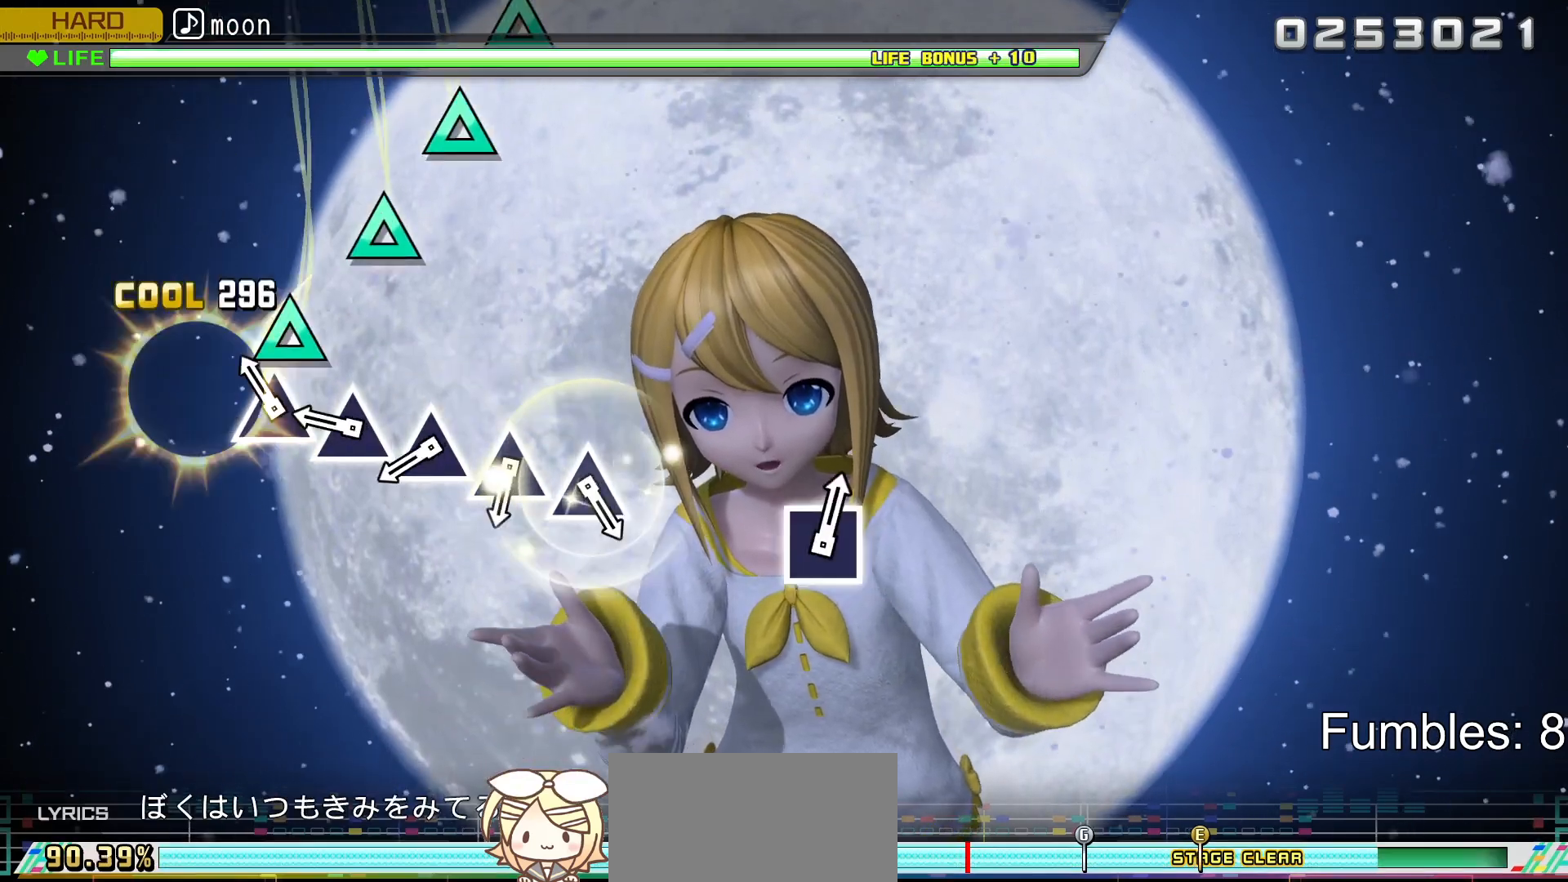
{"buttons": ["L2"], "left_stick": "center", "right_stick": "center", "events": [[17, "TRIANGLE", "up"], [133, "TRIANGLE", "down"], [217, "TRIANGLE", "up"], [317, "TRIANGLE", "down"], [417, "TRIANGLE", "up"]]}
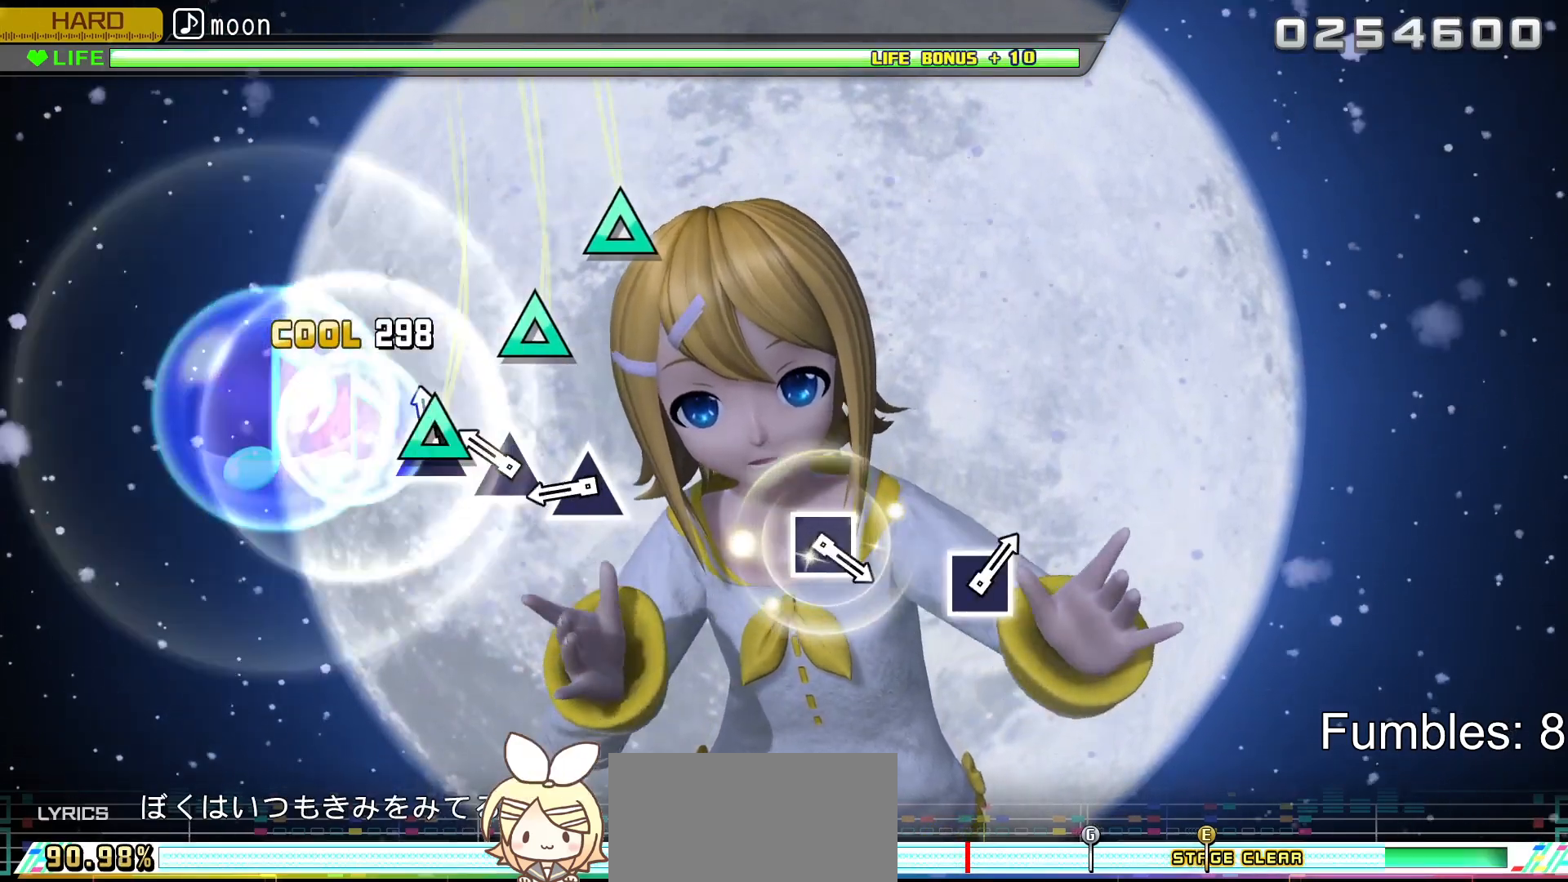
{"buttons": ["TRIANGLE", "L2"], "left_stick": "center", "right_stick": "center", "events": [[33, "TRIANGLE", "down"], [117, "TRIANGLE", "up"], [233, "TRIANGLE", "down"], [333, "TRIANGLE", "up"], [433, "TRIANGLE", "down"]]}
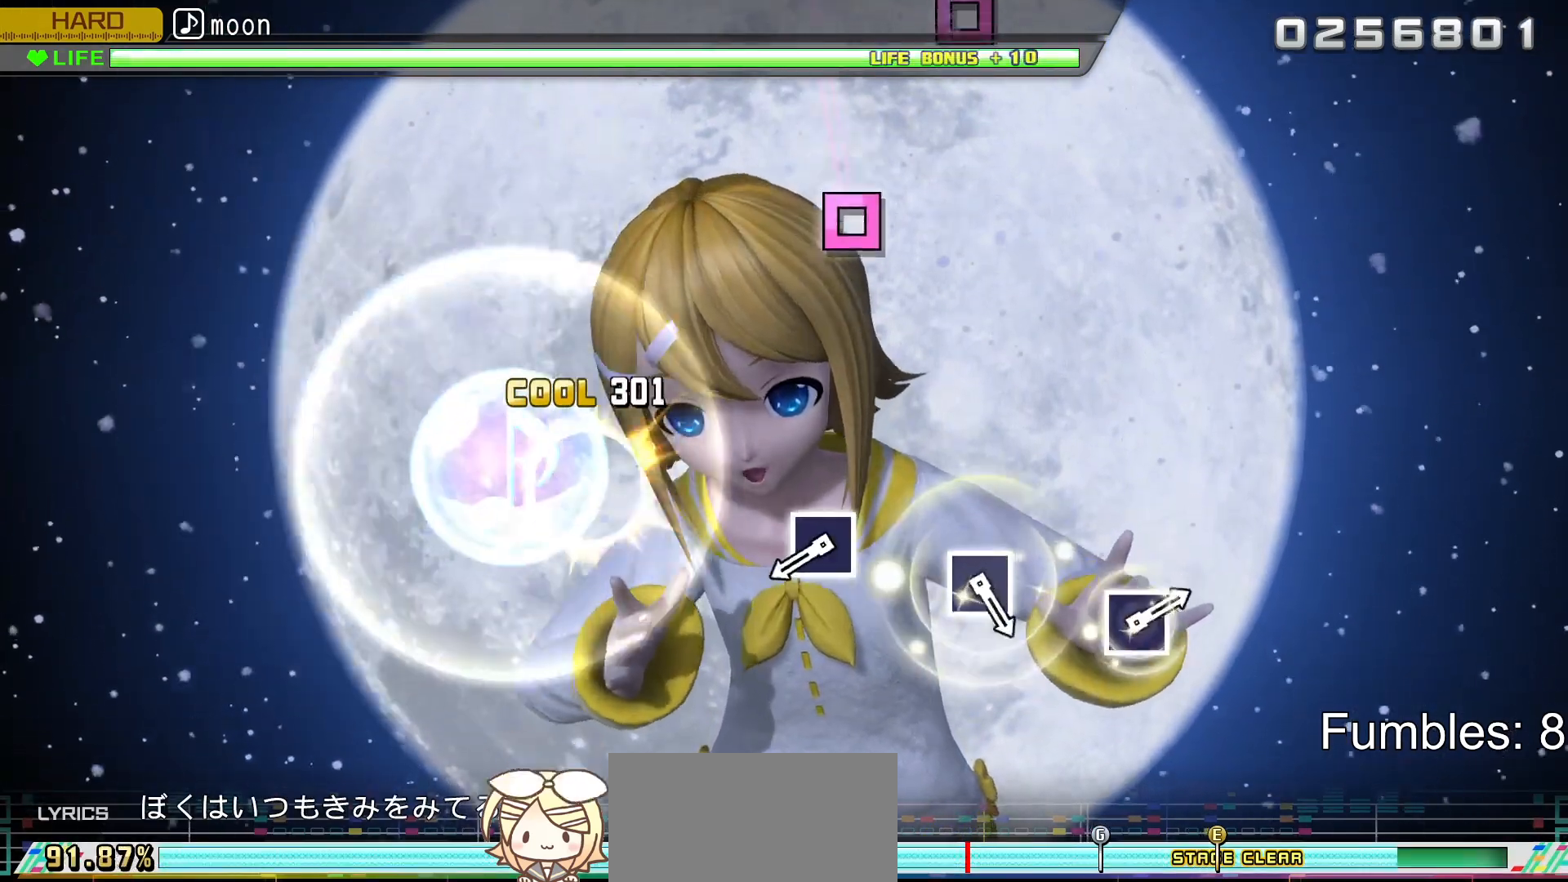
{"buttons": ["L2"], "left_stick": "center", "right_stick": "center", "events": [[67, "TRIANGLE", "up"]]}
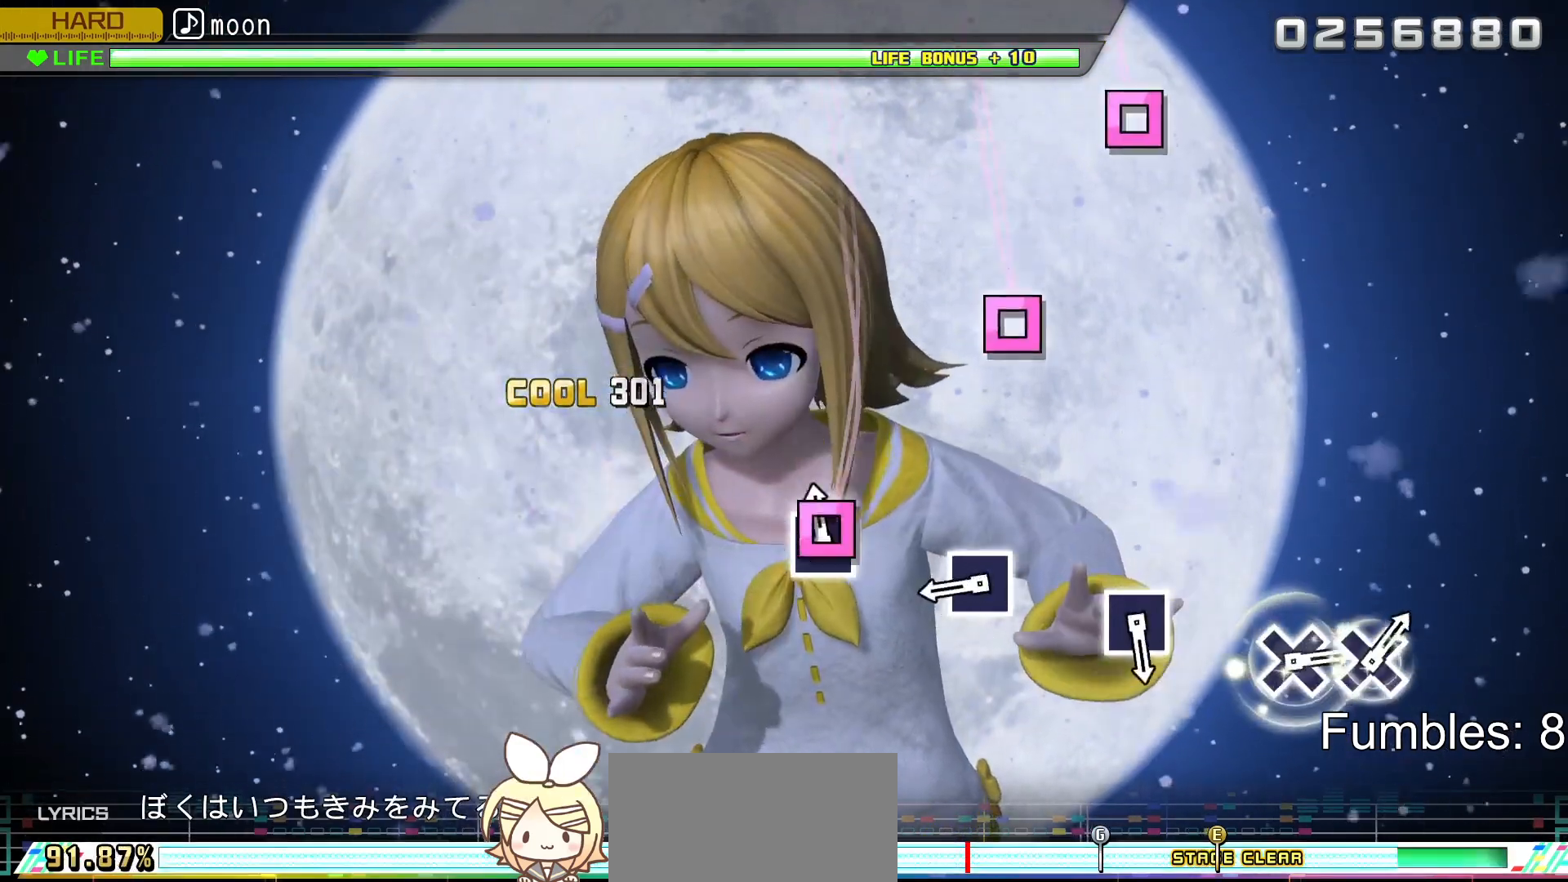
{"buttons": ["SQUARE", "L2"], "left_stick": "center", "right_stick": "center", "events": [[33, "SQUARE", "down"], [217, "SQUARE", "up"], [433, "SQUARE", "down"]]}
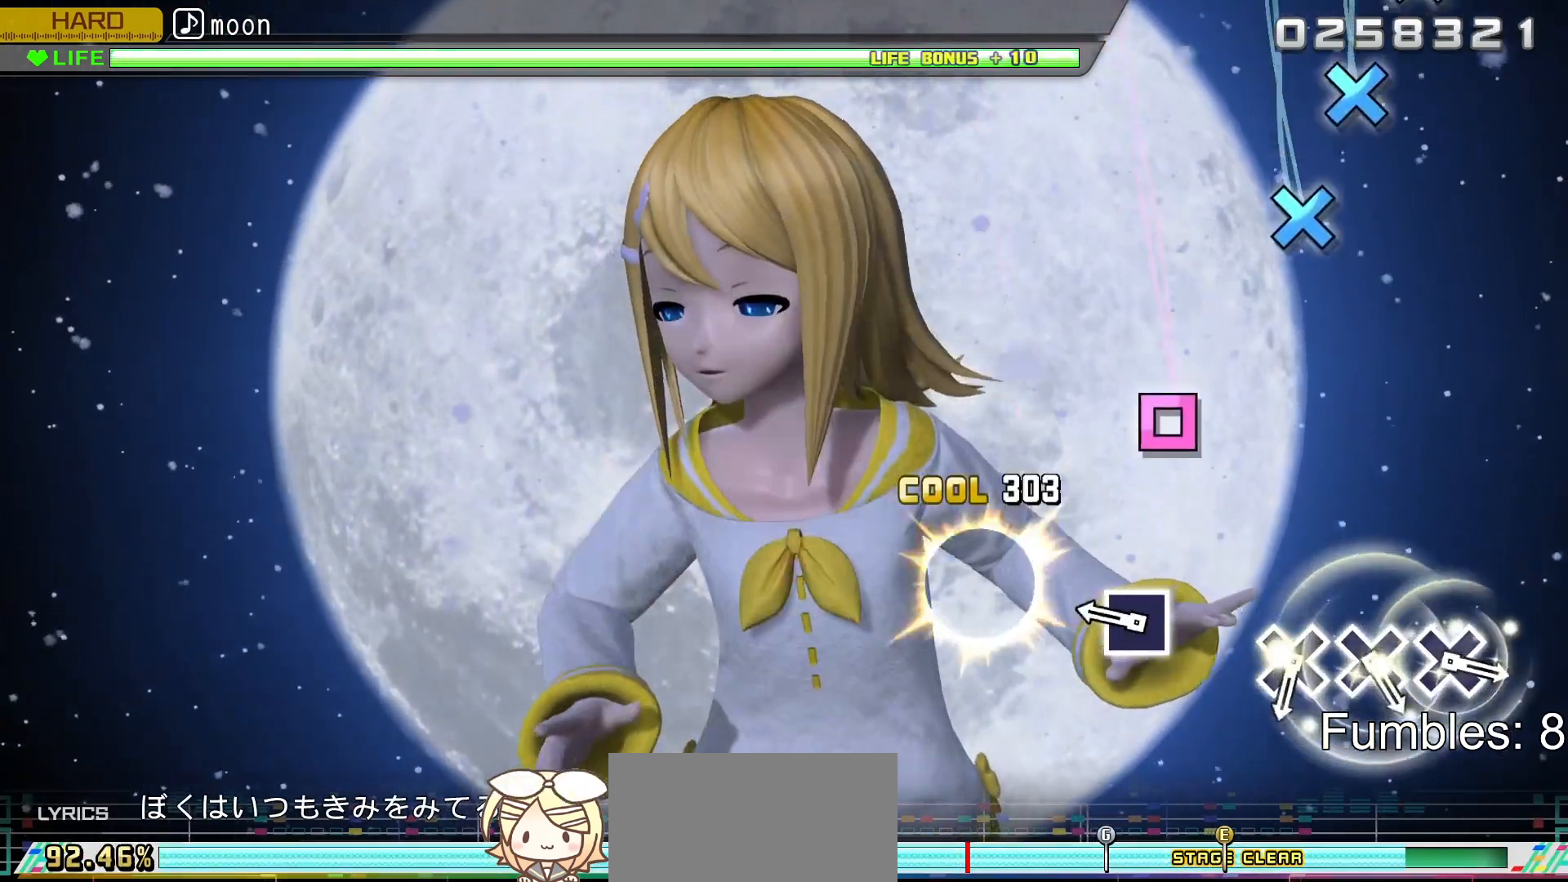
{"buttons": ["L2"], "left_stick": "center", "right_stick": "center", "events": [[117, "SQUARE", "up"], [333, "SQUARE", "down"], [483, "SQUARE", "up"]]}
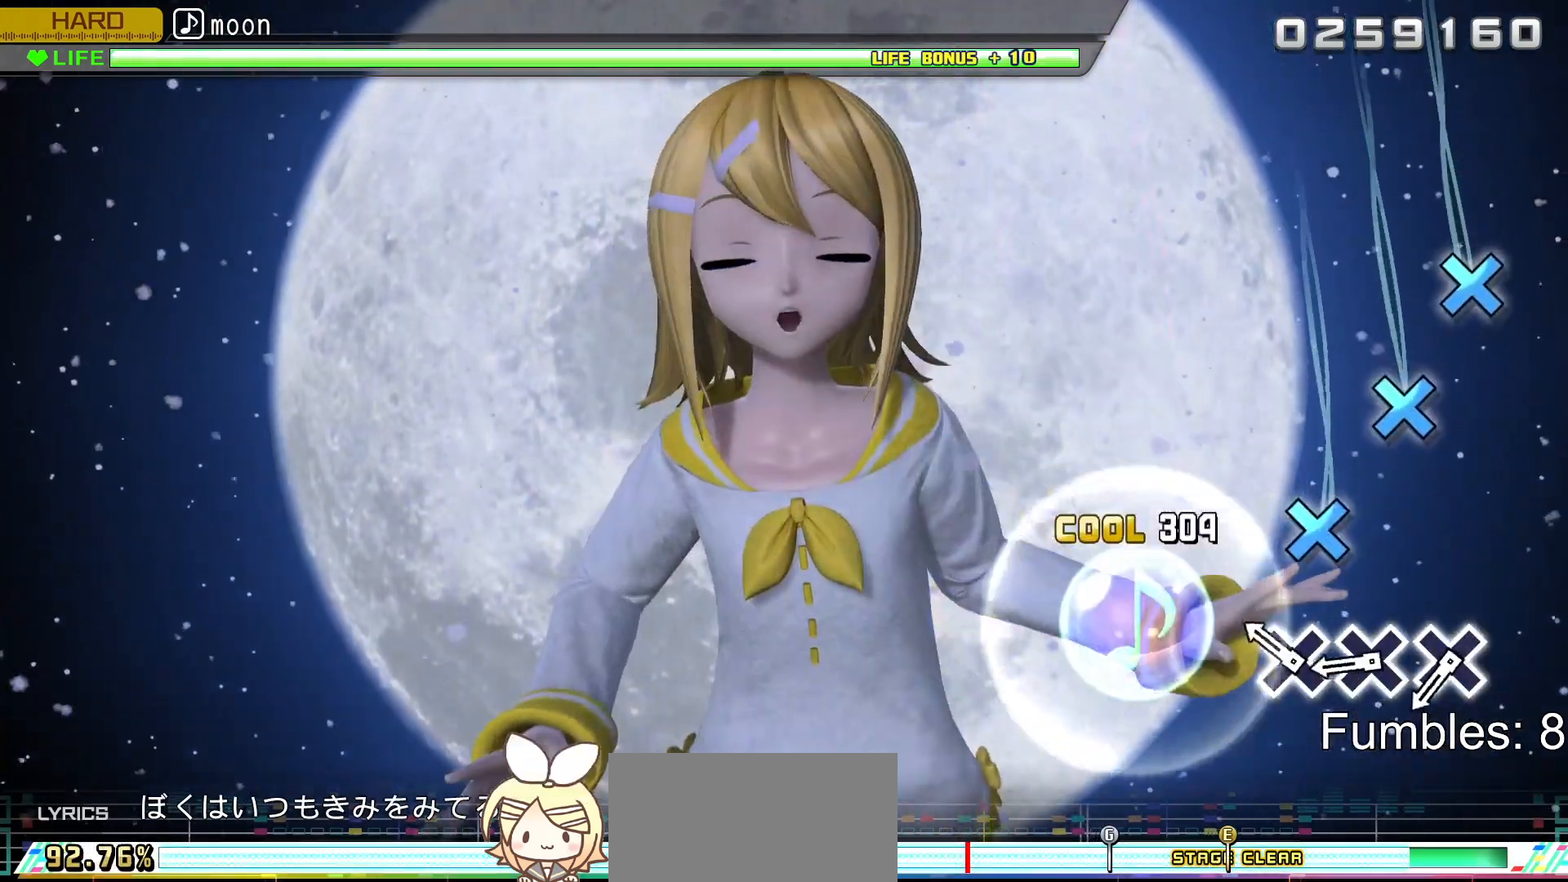
{"buttons": ["CROSS", "L2"], "left_stick": "center", "right_stick": "center", "events": [[233, "CROSS", "down"], [333, "CROSS", "up"], [433, "CROSS", "down"]]}
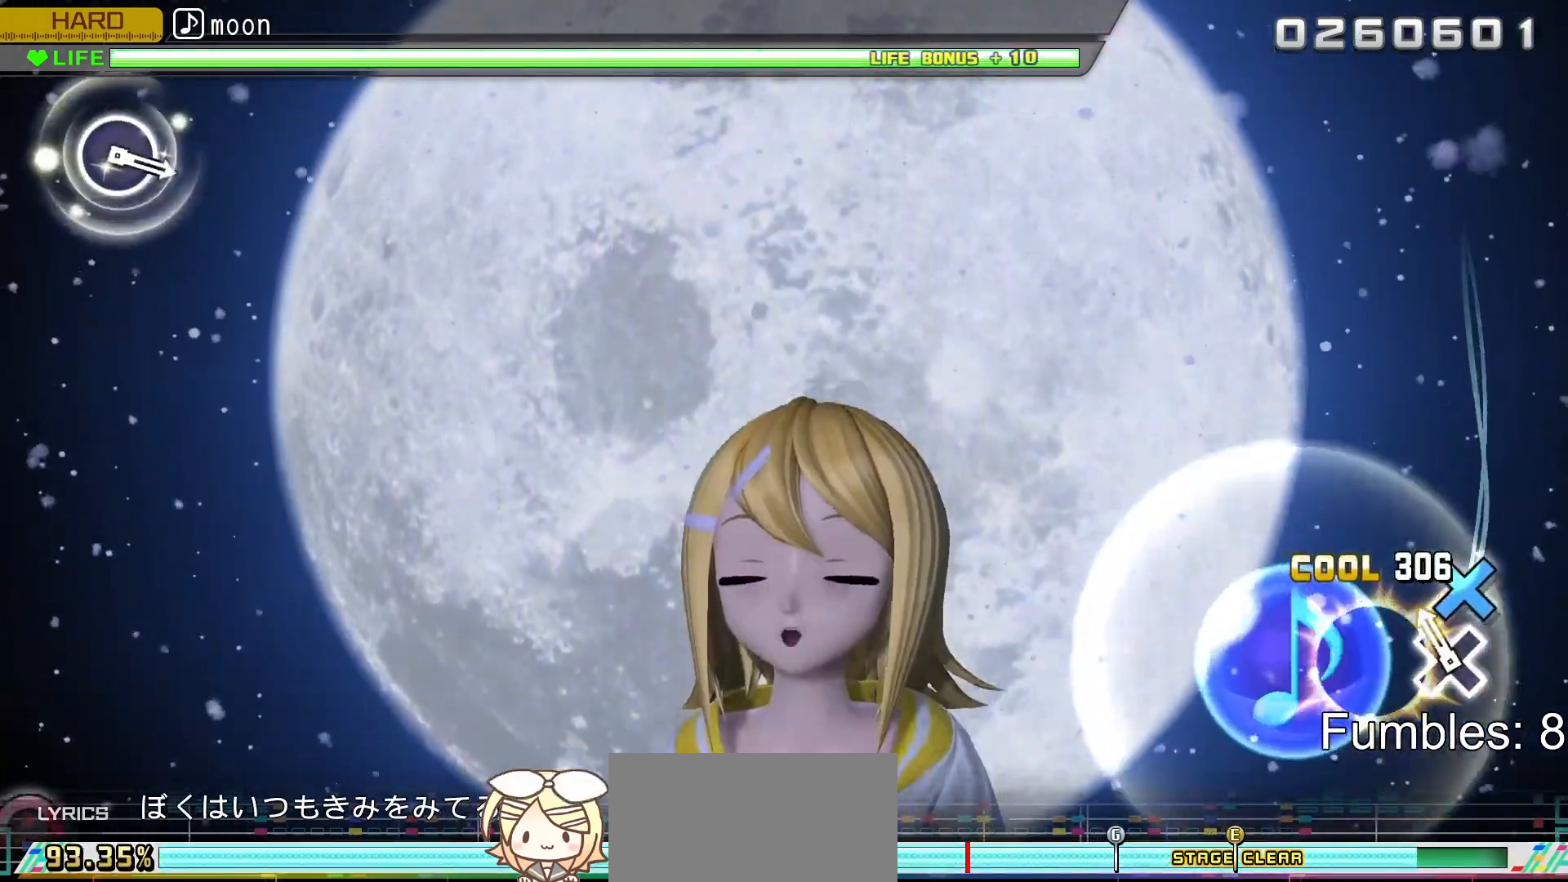
{"buttons": [], "left_stick": "center", "right_stick": "center", "events": [[33, "CROSS", "up"], [117, "CROSS", "down"], [300, "CROSS", "up"], [500, "L2", "up"]]}
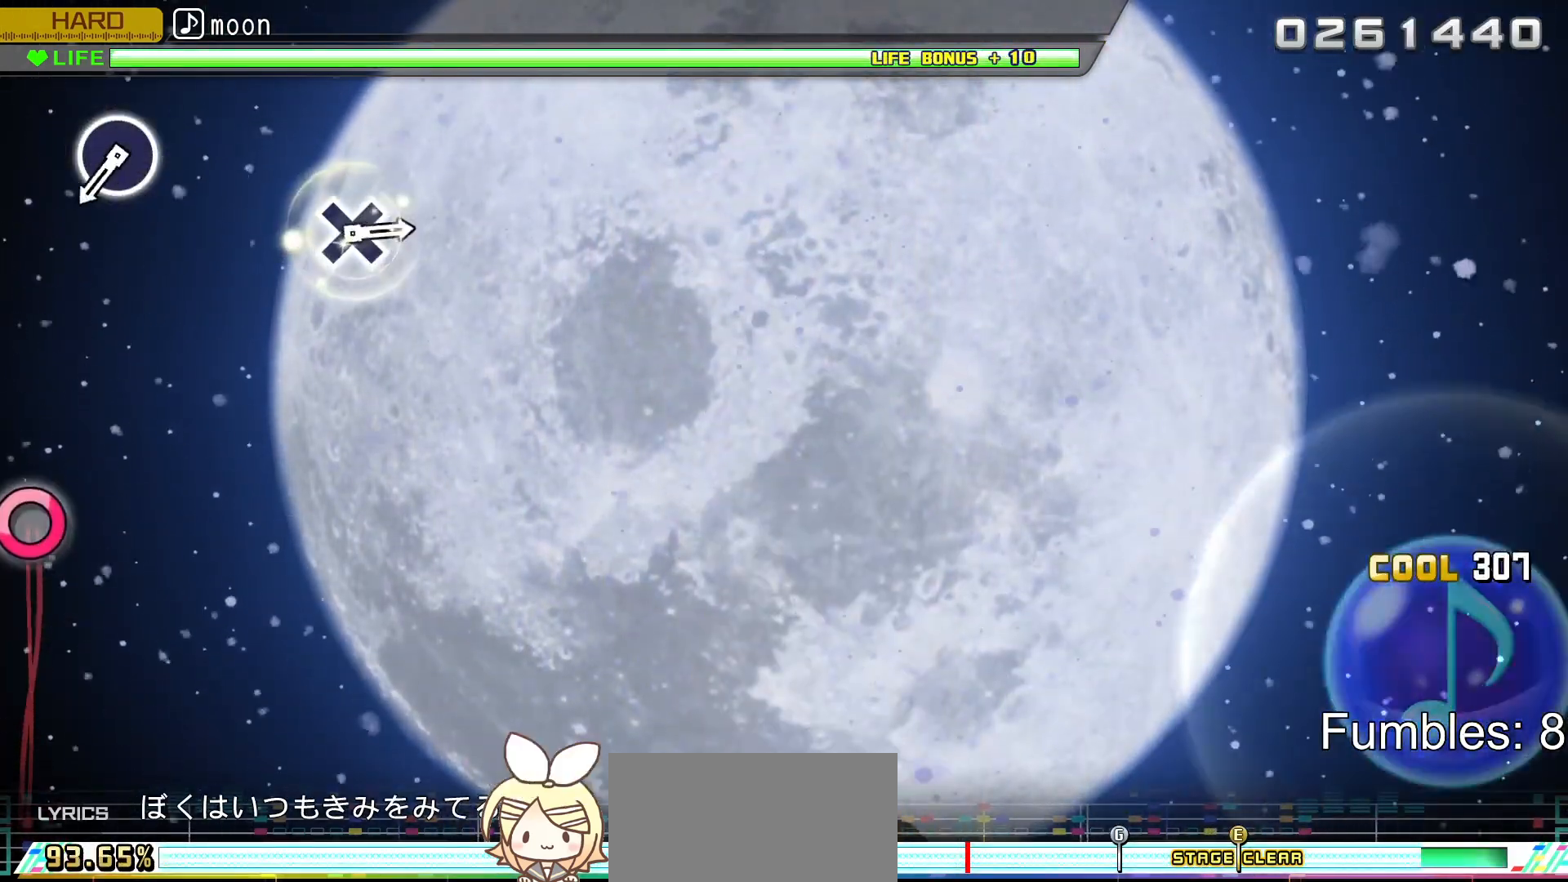
{"buttons": [], "left_stick": "center", "right_stick": "center", "events": []}
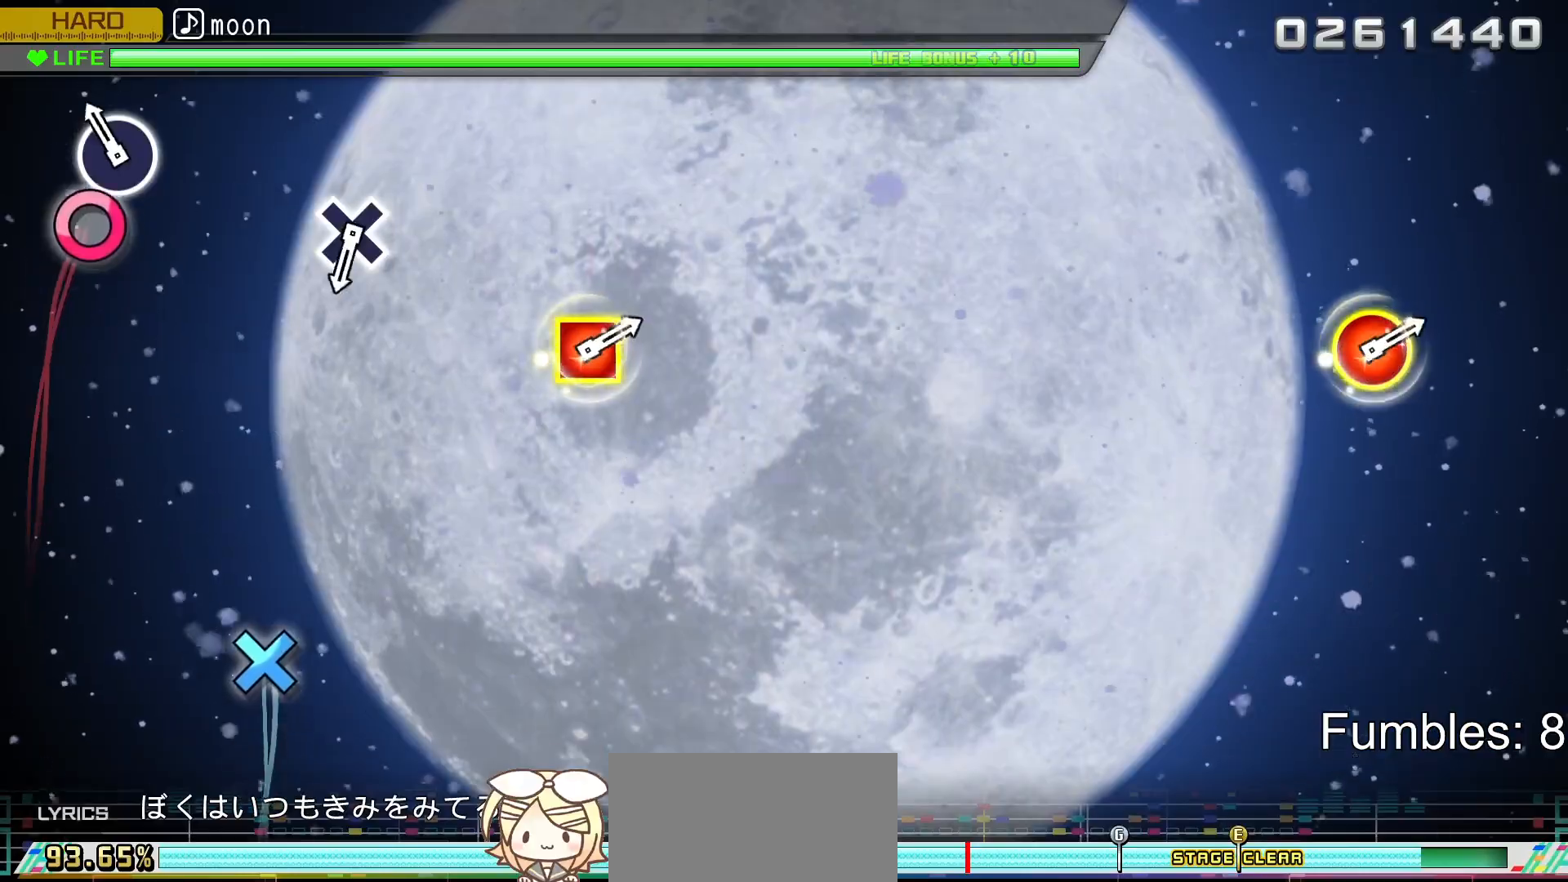
{"buttons": [], "left_stick": "center", "right_stick": "center", "events": [[117, "CIRCLE", "down"], [350, "CIRCLE", "up"]]}